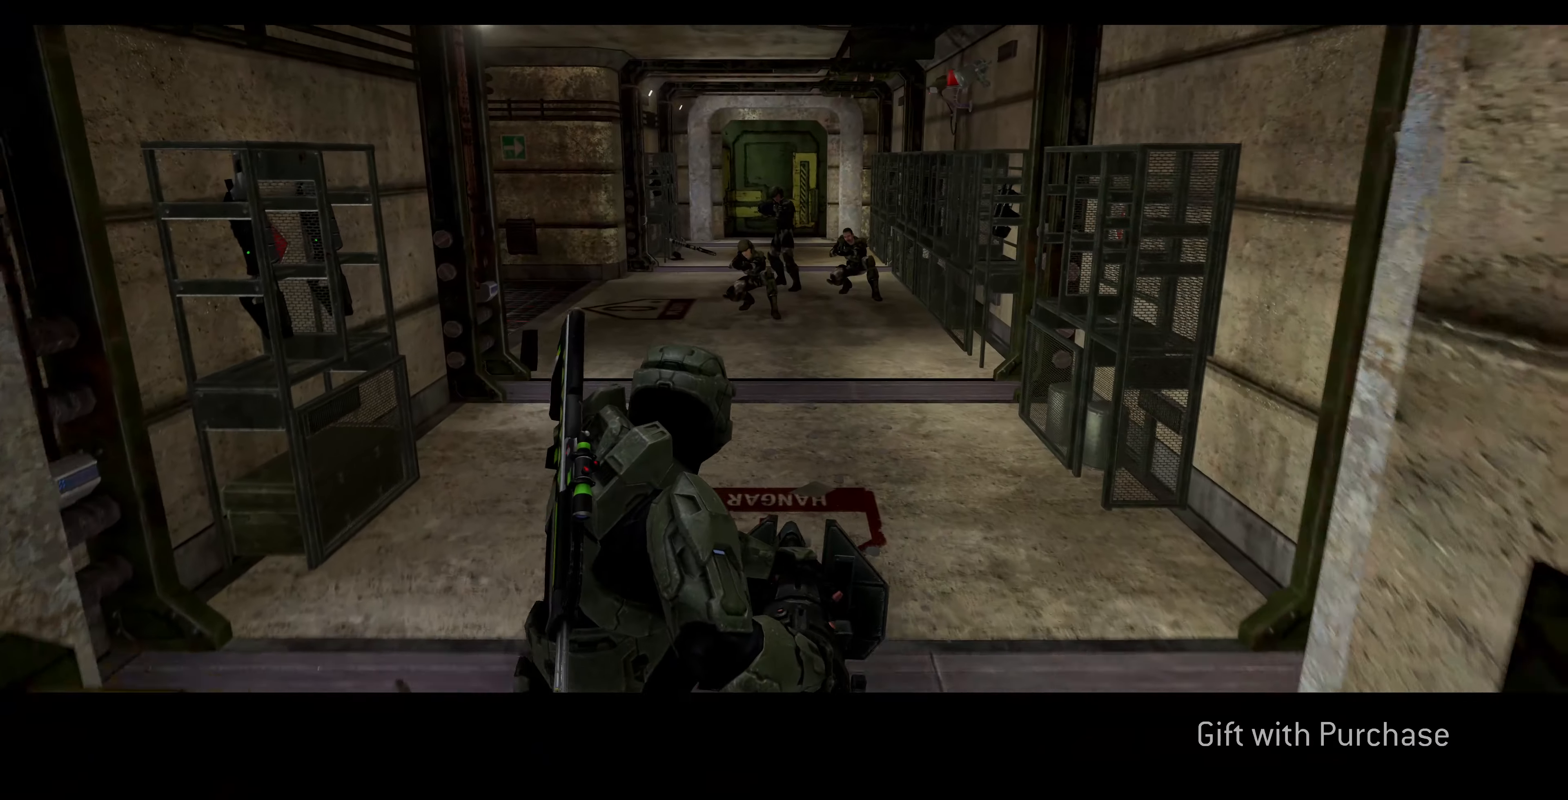
Gameplay with a controller (PlayStation layout); each line is a JSON object with the inputs held at the frame after it. "events" lists button and stick changes between this image and that frame as [ms after this image, input, new state], when the widget could be followed in between.
{"buttons": [], "left_stick": "up", "right_stick": "center", "events": []}
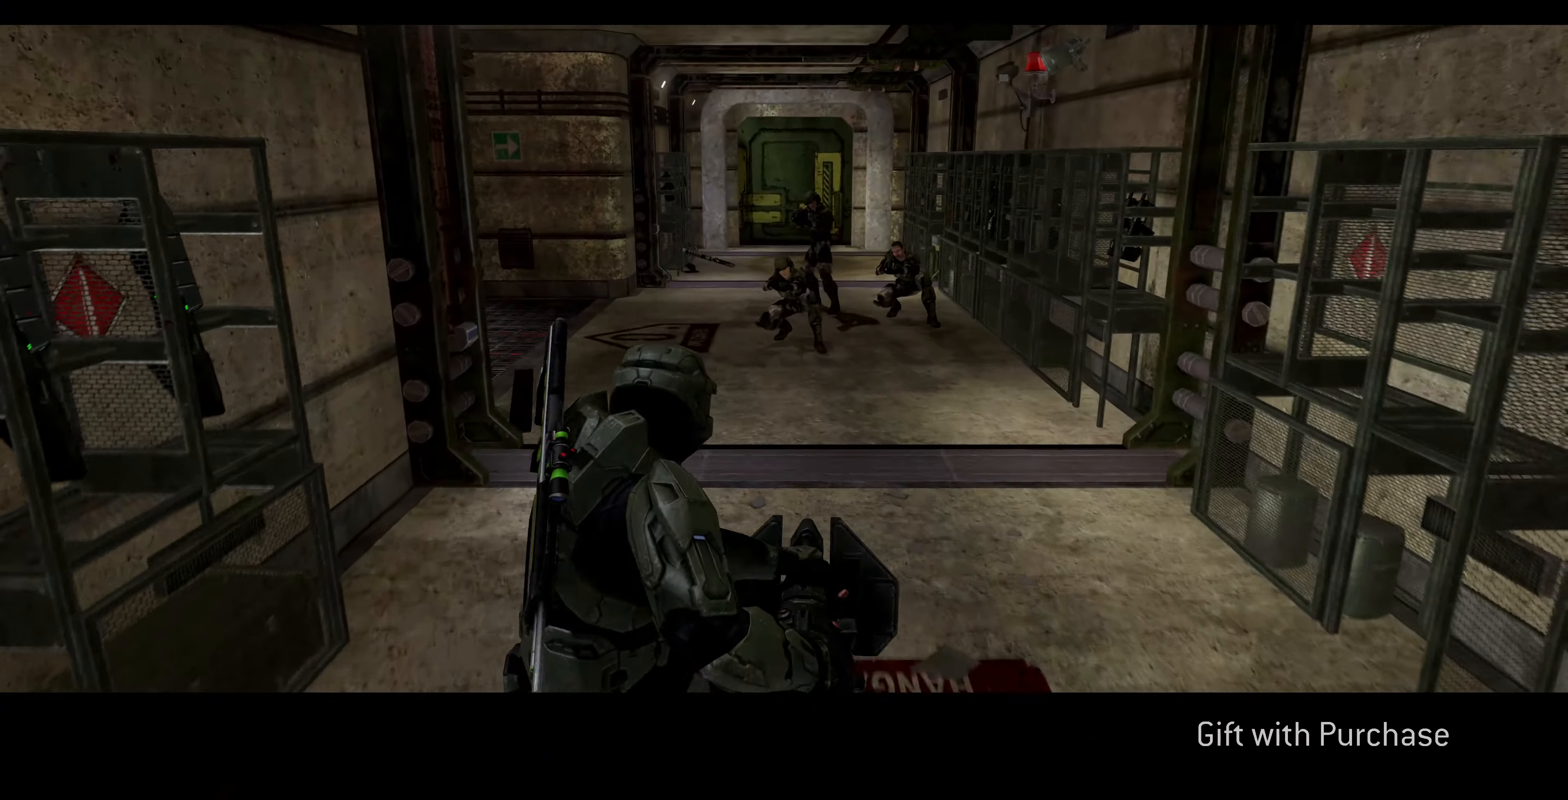
{"buttons": [], "left_stick": "up", "right_stick": "center", "events": []}
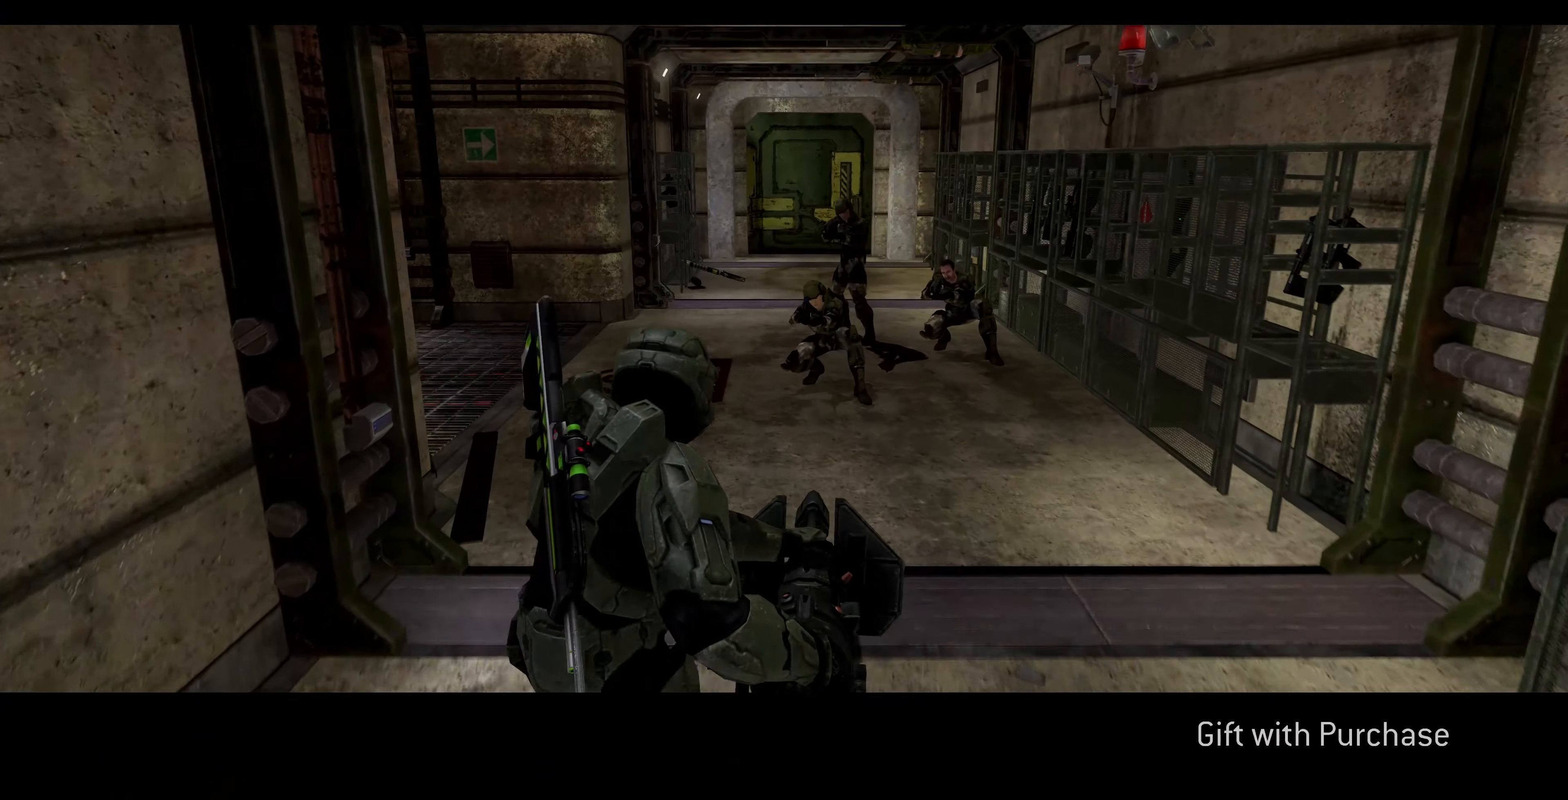
{"buttons": [], "left_stick": "up", "right_stick": "left", "events": [[367, "right_stick", "left"]]}
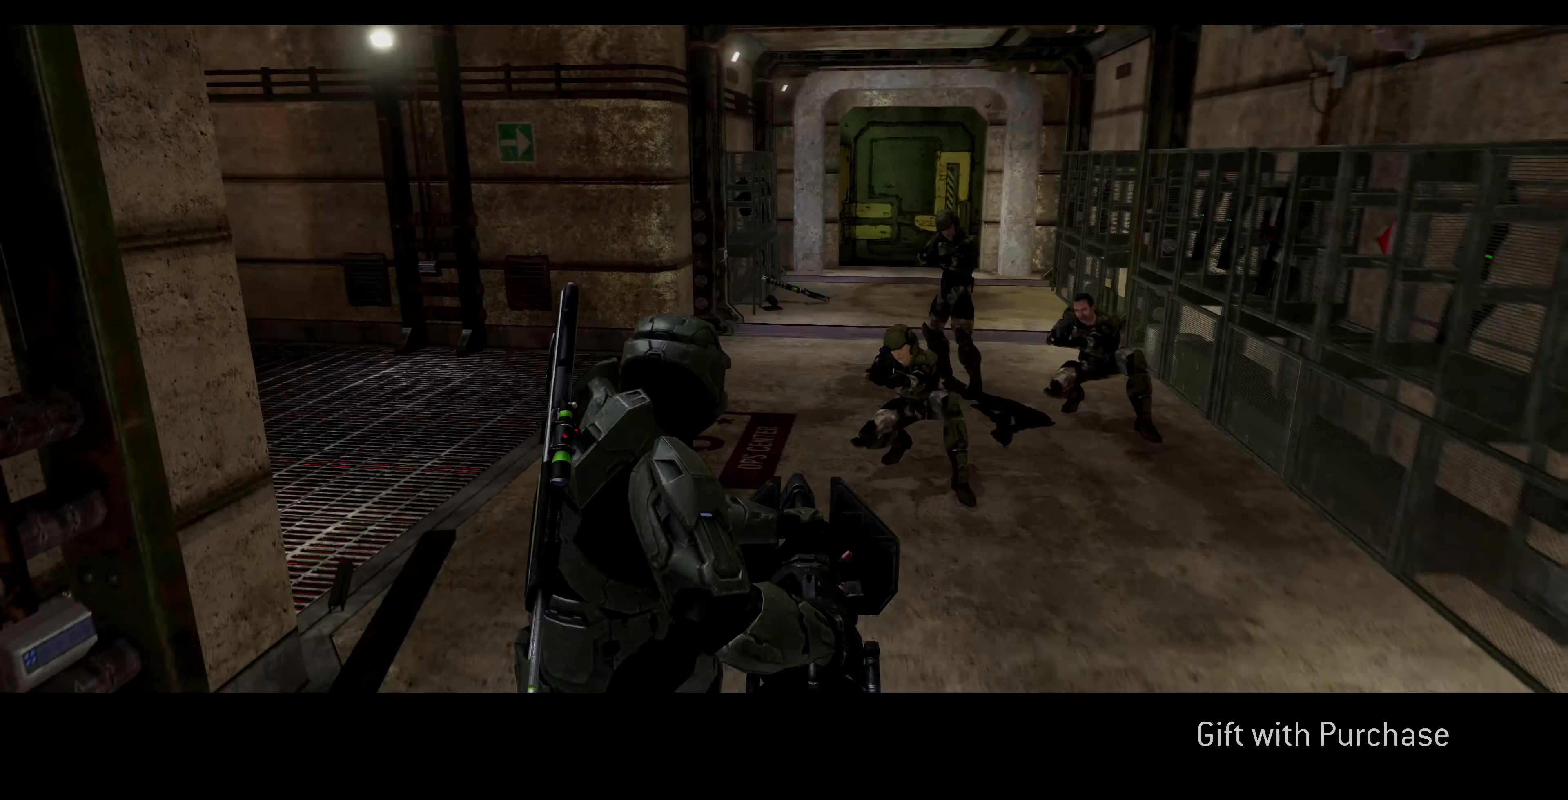
{"buttons": [], "left_stick": "up", "right_stick": "left", "events": []}
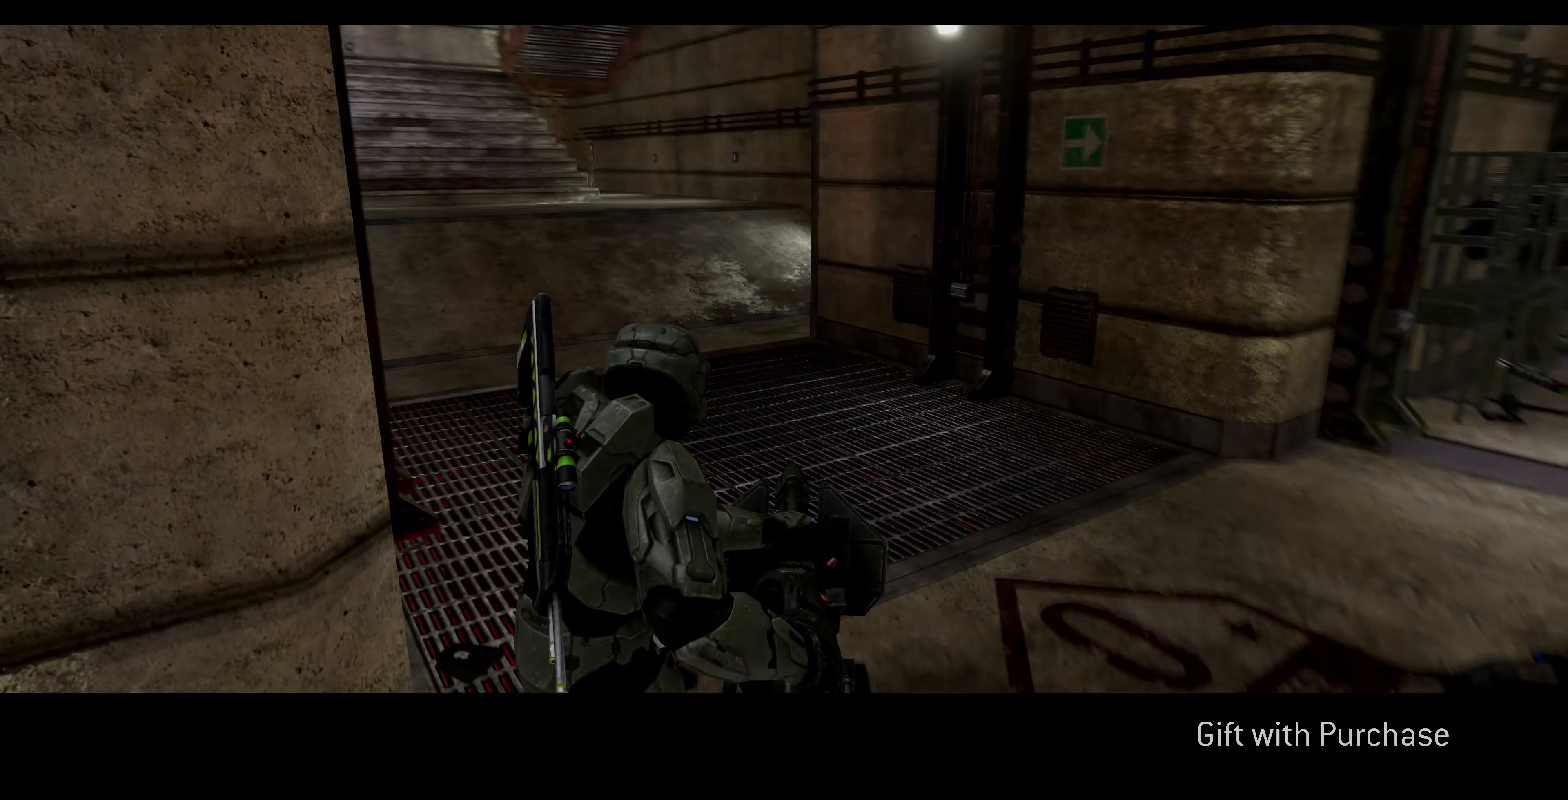
{"buttons": [], "left_stick": "up", "right_stick": "down-left", "events": [[67, "right_stick", "down-left"]]}
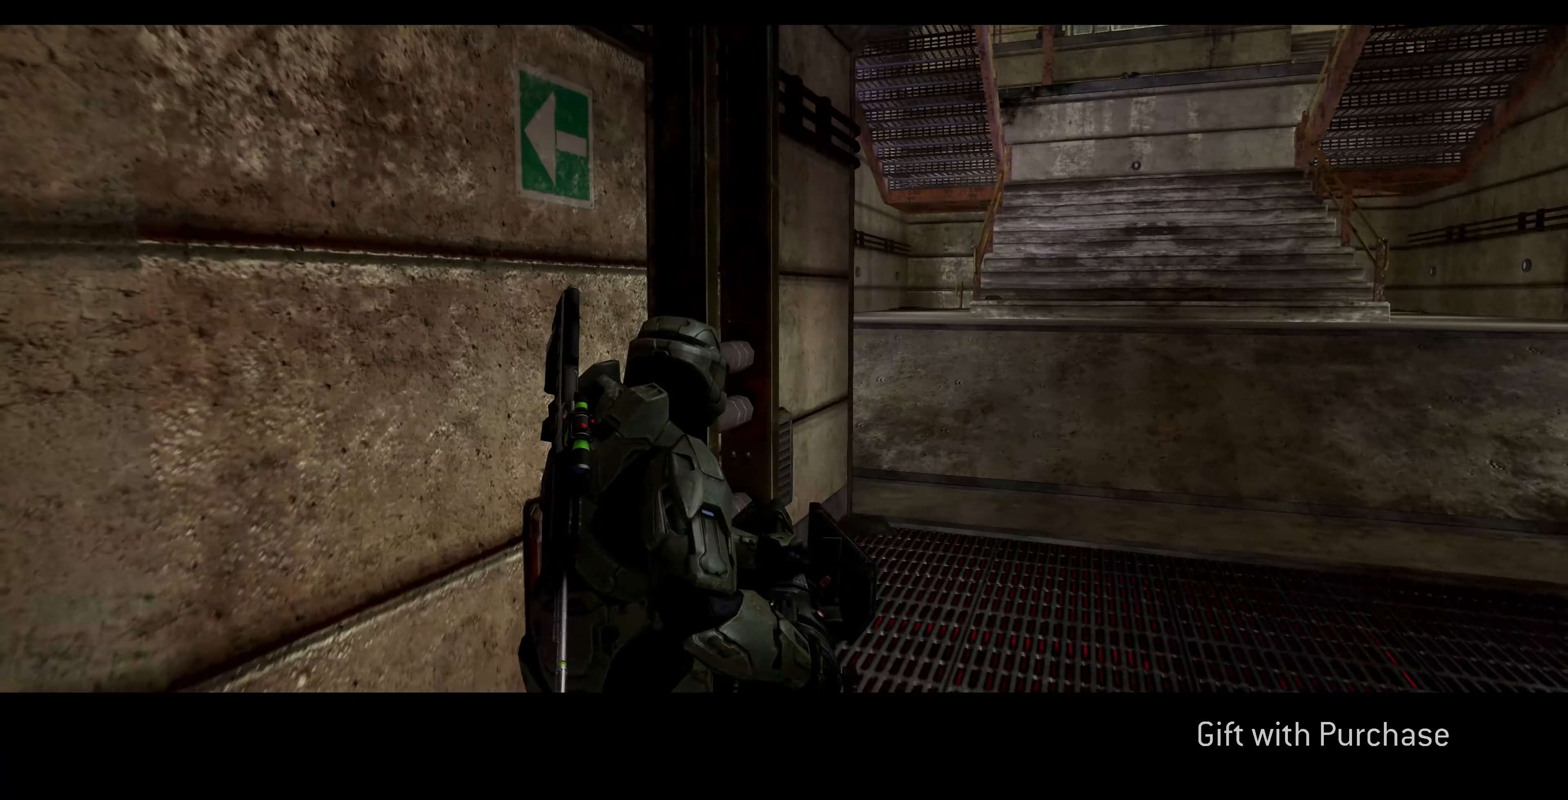
{"buttons": [], "left_stick": "up", "right_stick": "center", "events": [[34, "right_stick", "center"], [100, "right_stick", "right"], [400, "right_stick", "center"]]}
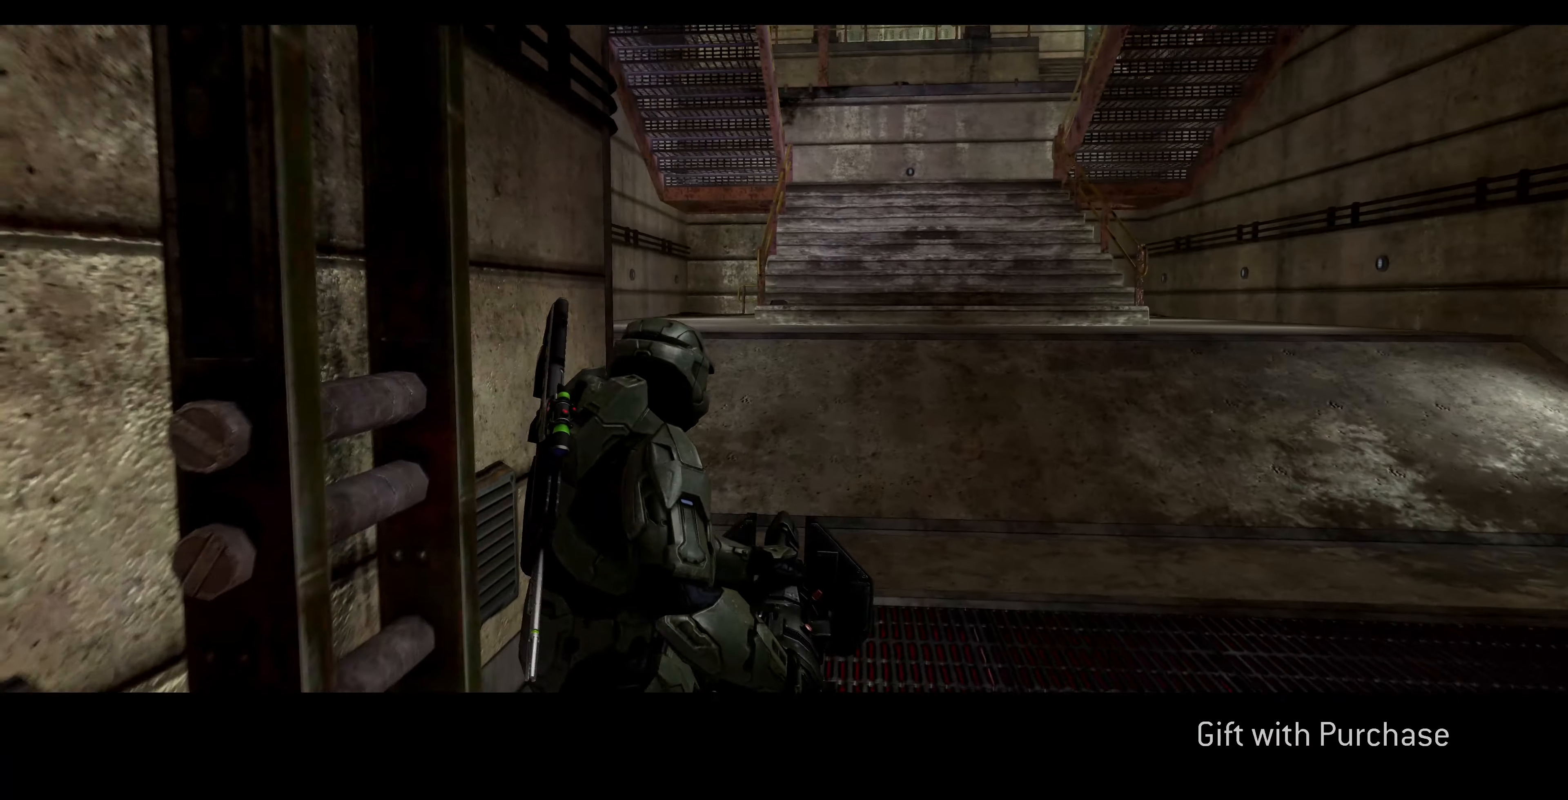
{"buttons": [], "left_stick": "up", "right_stick": "center", "events": [[67, "right_stick", "right"], [167, "right_stick", "center"]]}
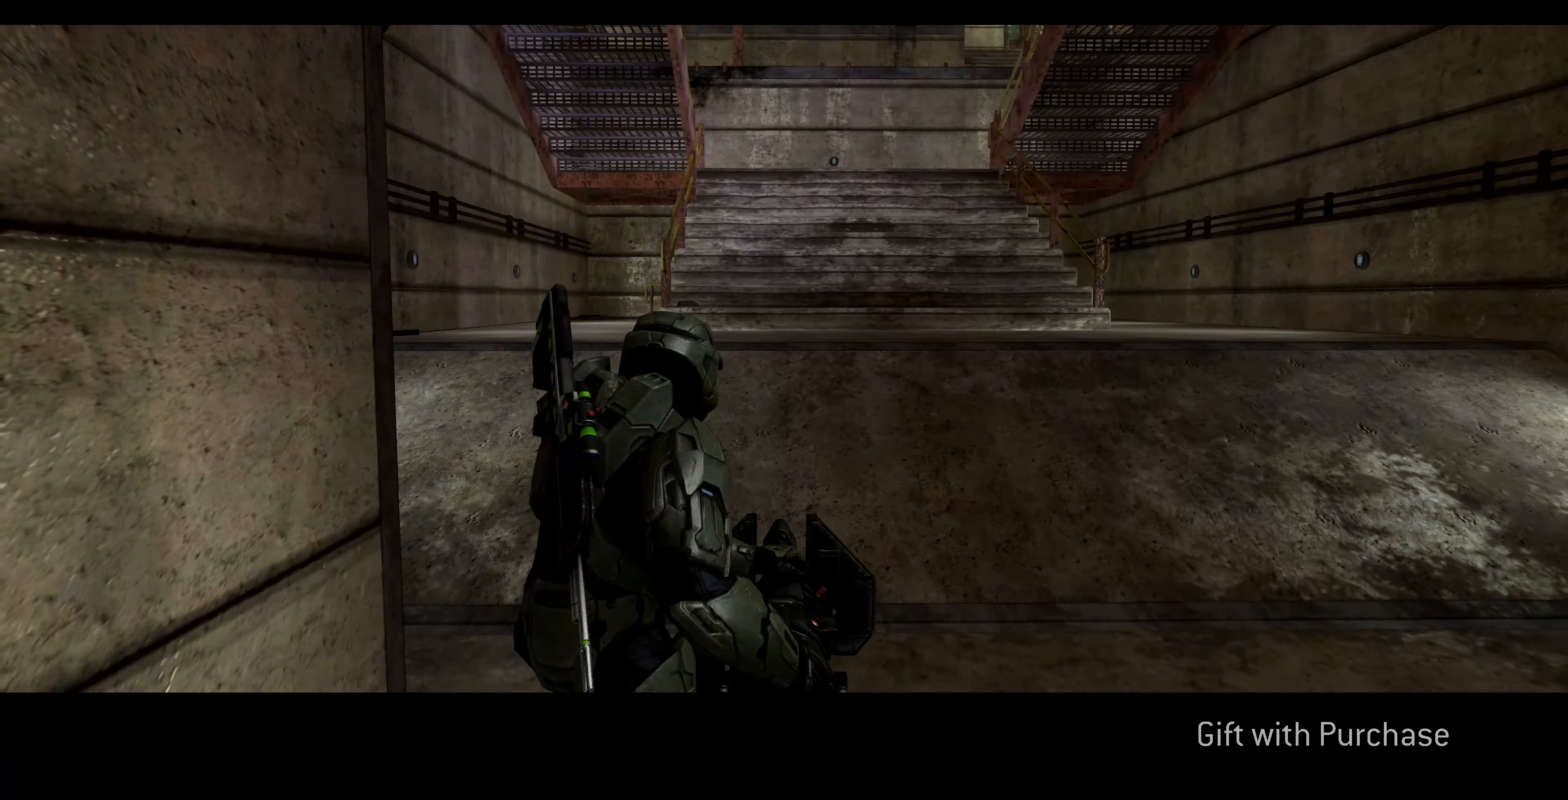
{"buttons": [], "left_stick": "up", "right_stick": "center", "events": []}
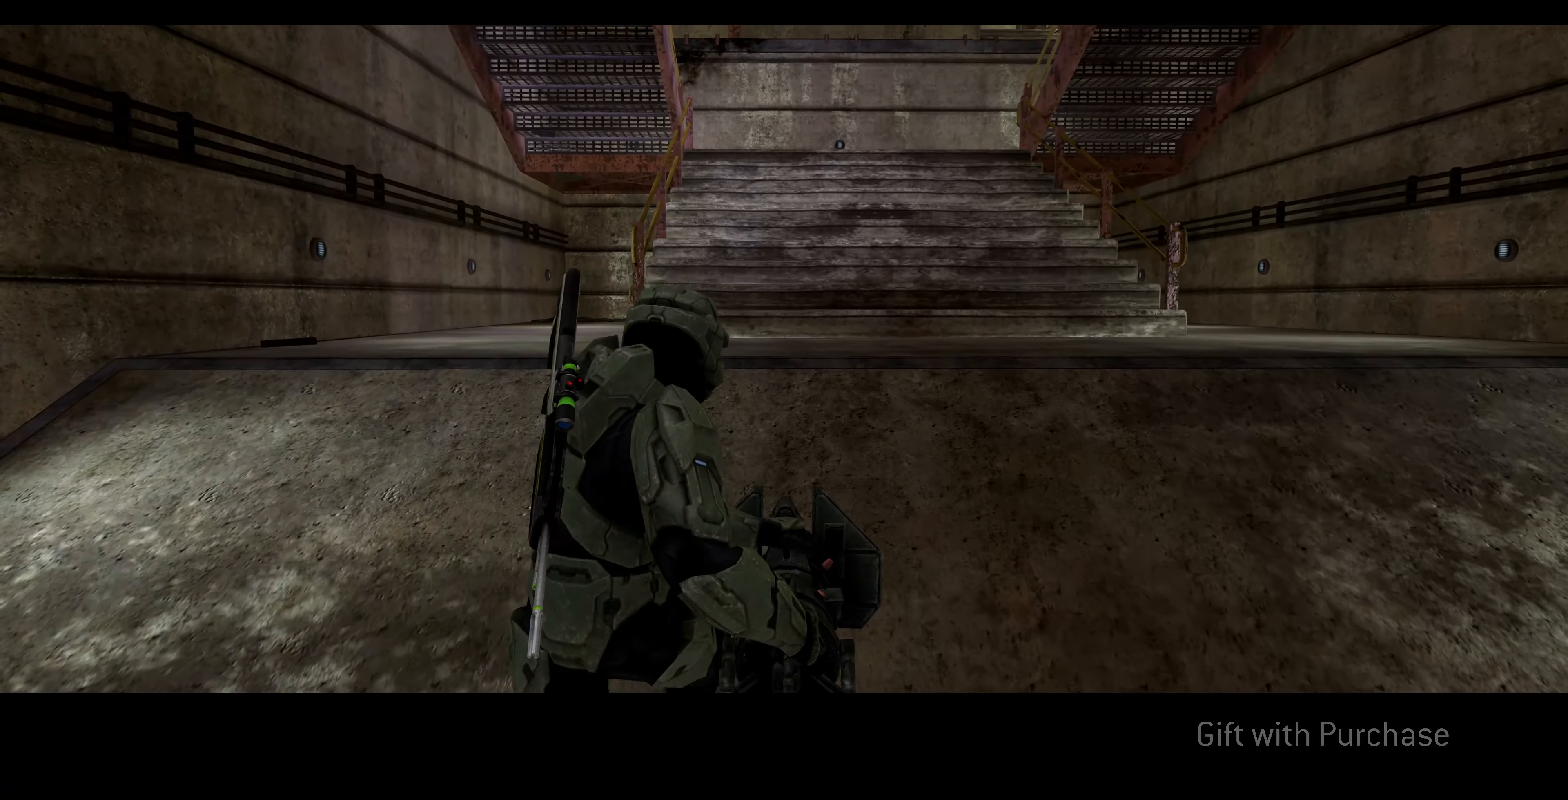
{"buttons": [], "left_stick": "up", "right_stick": "center", "events": []}
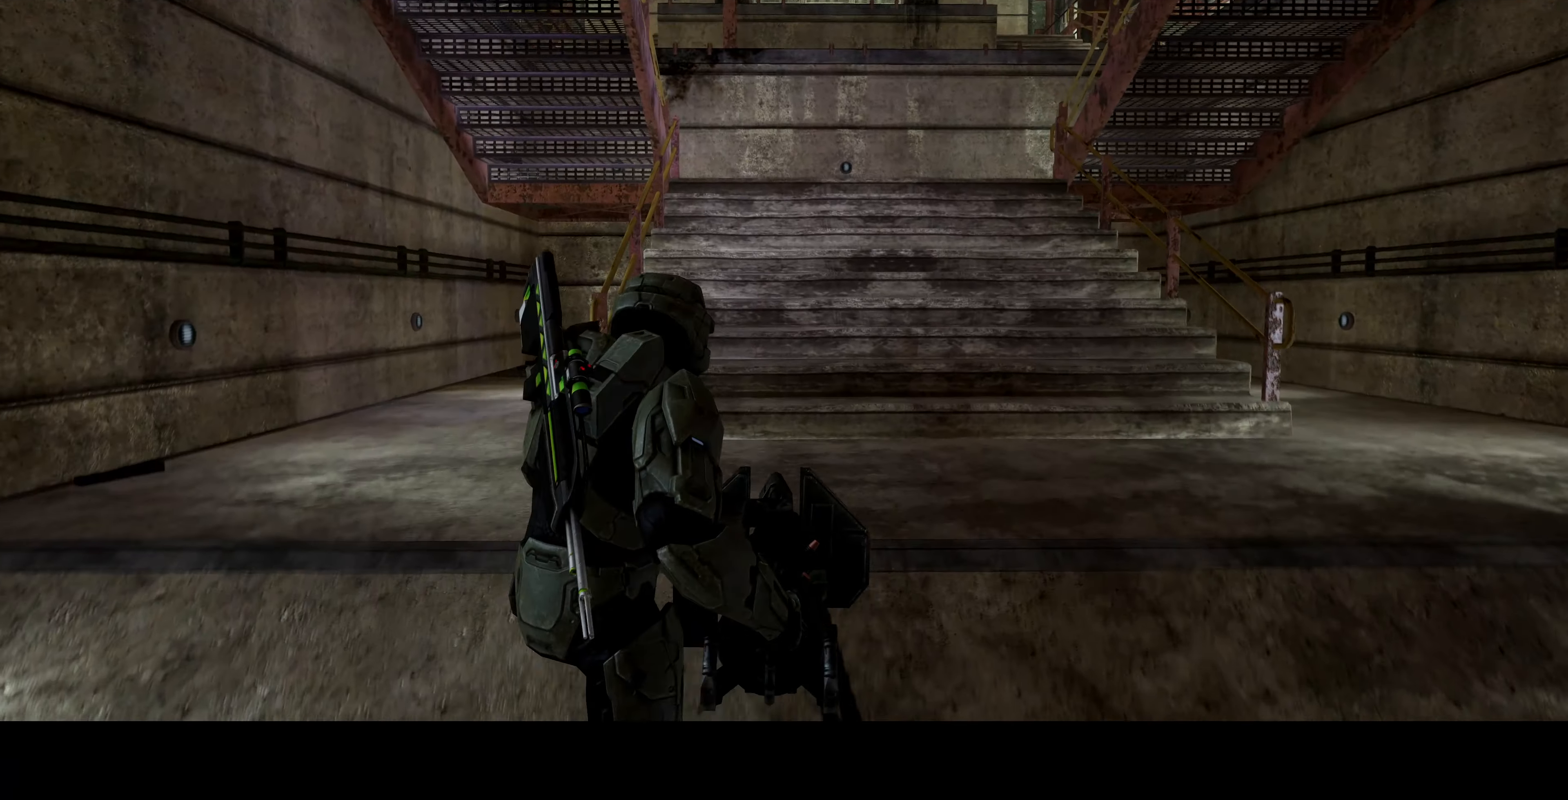
{"buttons": [], "left_stick": "up", "right_stick": "down-left", "events": [[367, "right_stick", "down-left"]]}
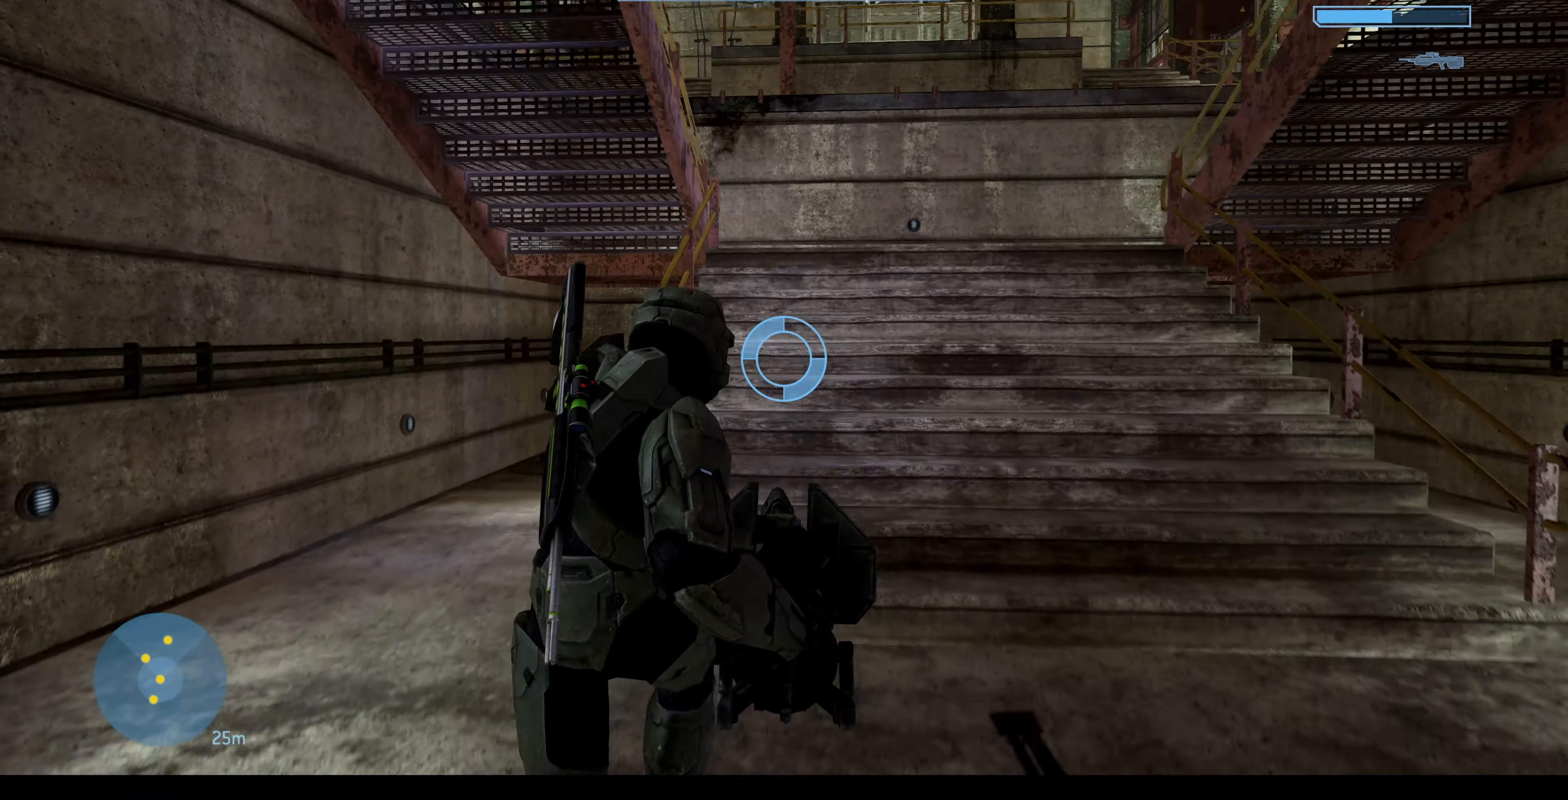
{"buttons": [], "left_stick": "up", "right_stick": "center", "events": [[34, "right_stick", "center"]]}
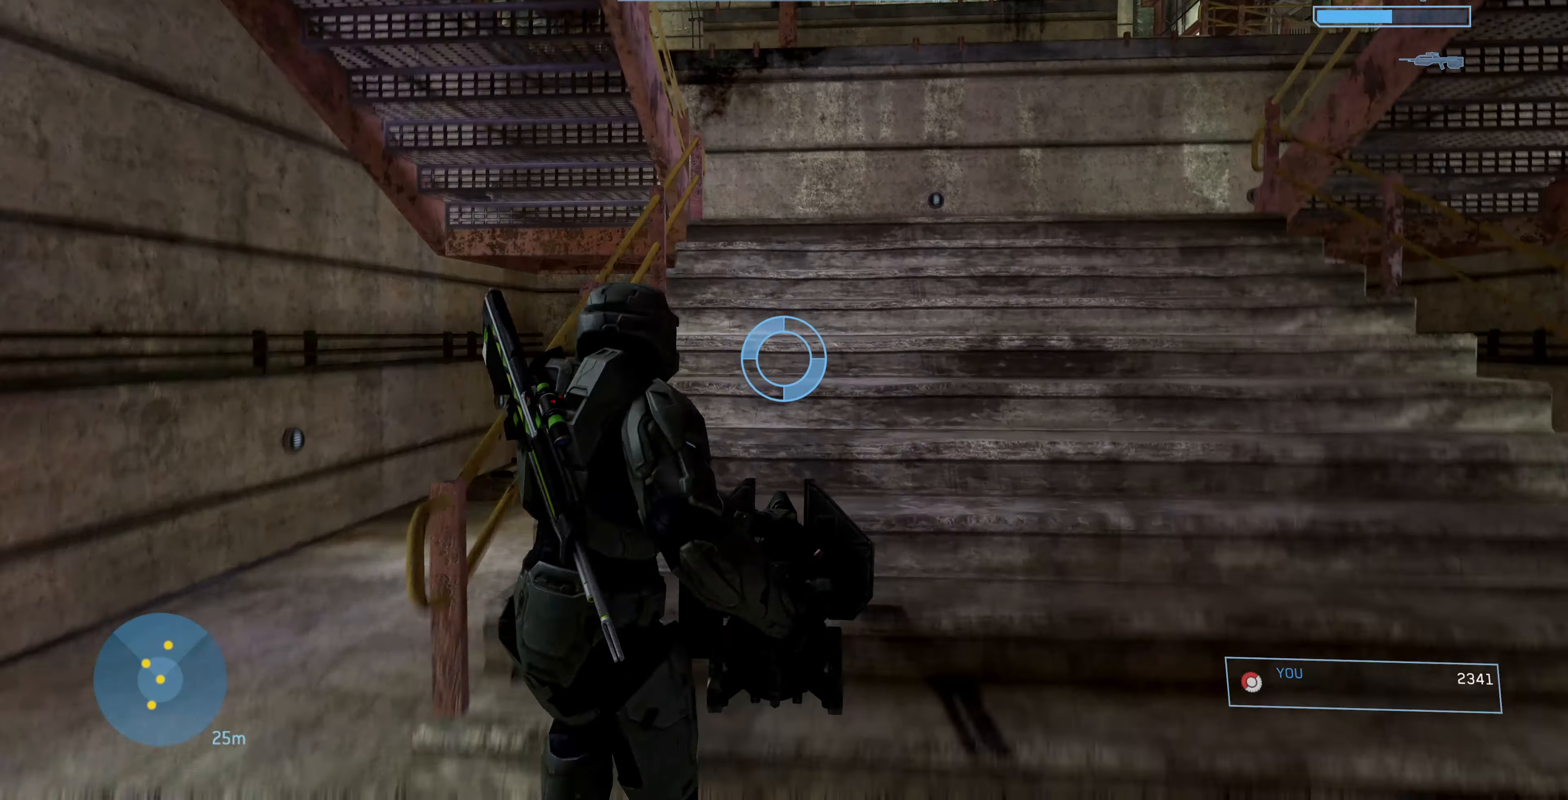
{"buttons": [], "left_stick": "up", "right_stick": "center", "events": []}
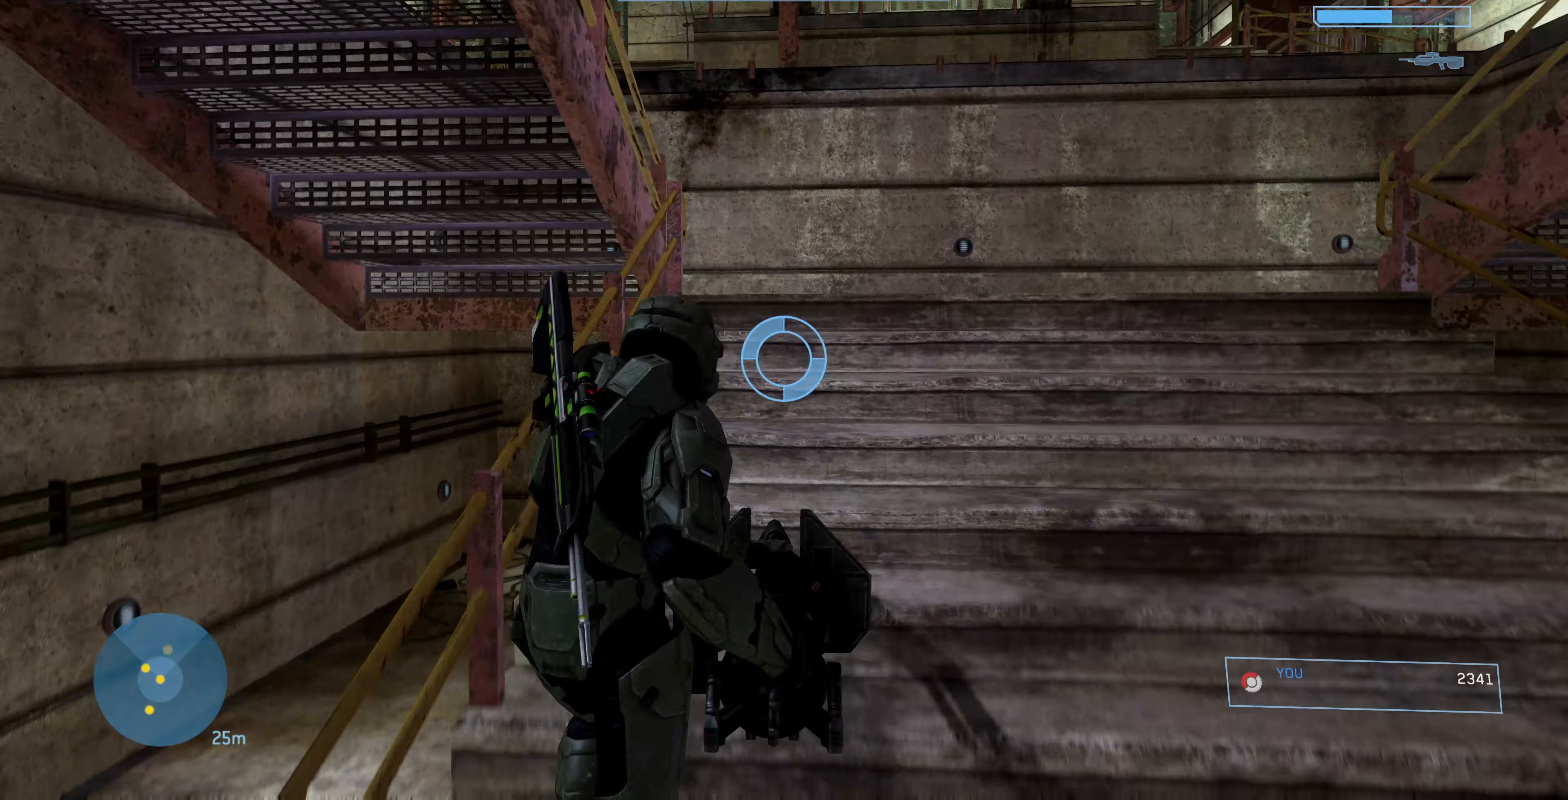
{"buttons": [], "left_stick": "up", "right_stick": "up-left", "events": [[367, "right_stick", "up-left"]]}
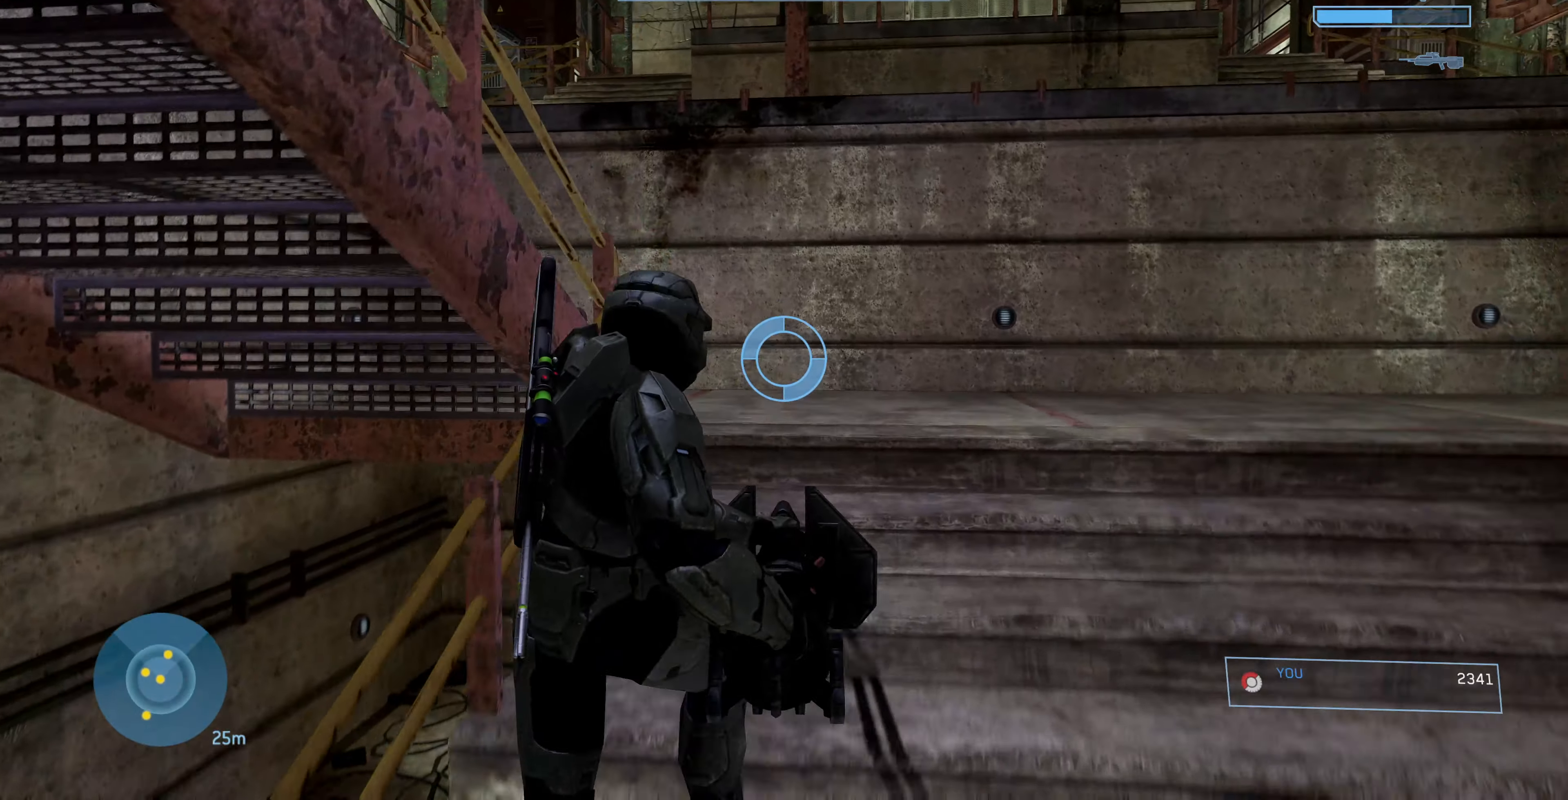
{"buttons": [], "left_stick": "up", "right_stick": "up-left", "events": []}
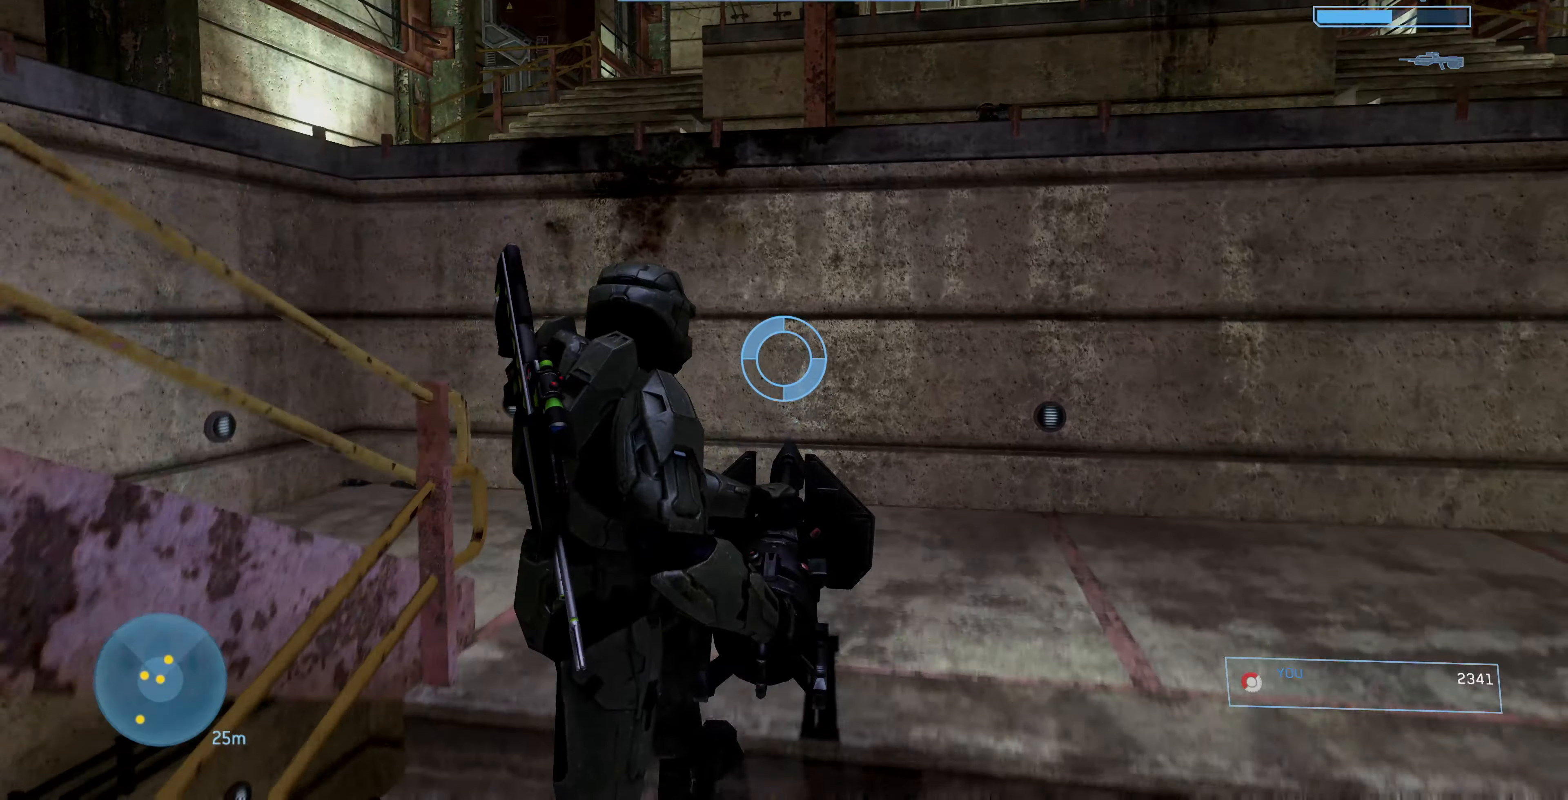
{"buttons": [], "left_stick": "up-left", "right_stick": "up-right", "events": [[333, "left_stick", "up-left"], [433, "right_stick", "up-right"]]}
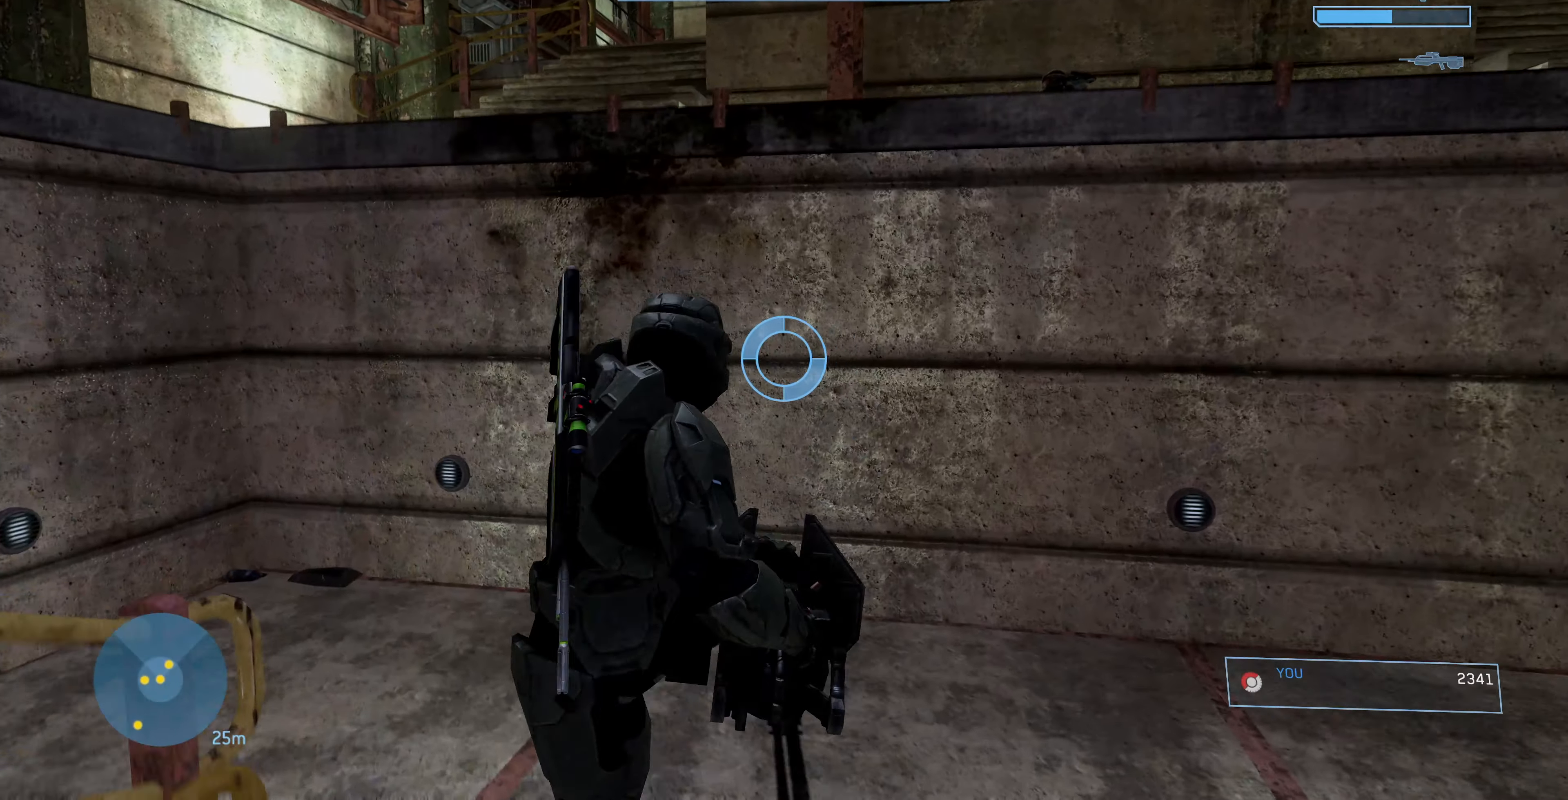
{"buttons": [], "left_stick": "down-left", "right_stick": "center", "events": [[100, "left_stick", "center"], [100, "right_stick", "center"], [167, "CROSS", "down"], [267, "CROSS", "up"], [267, "left_stick", "down-left"]]}
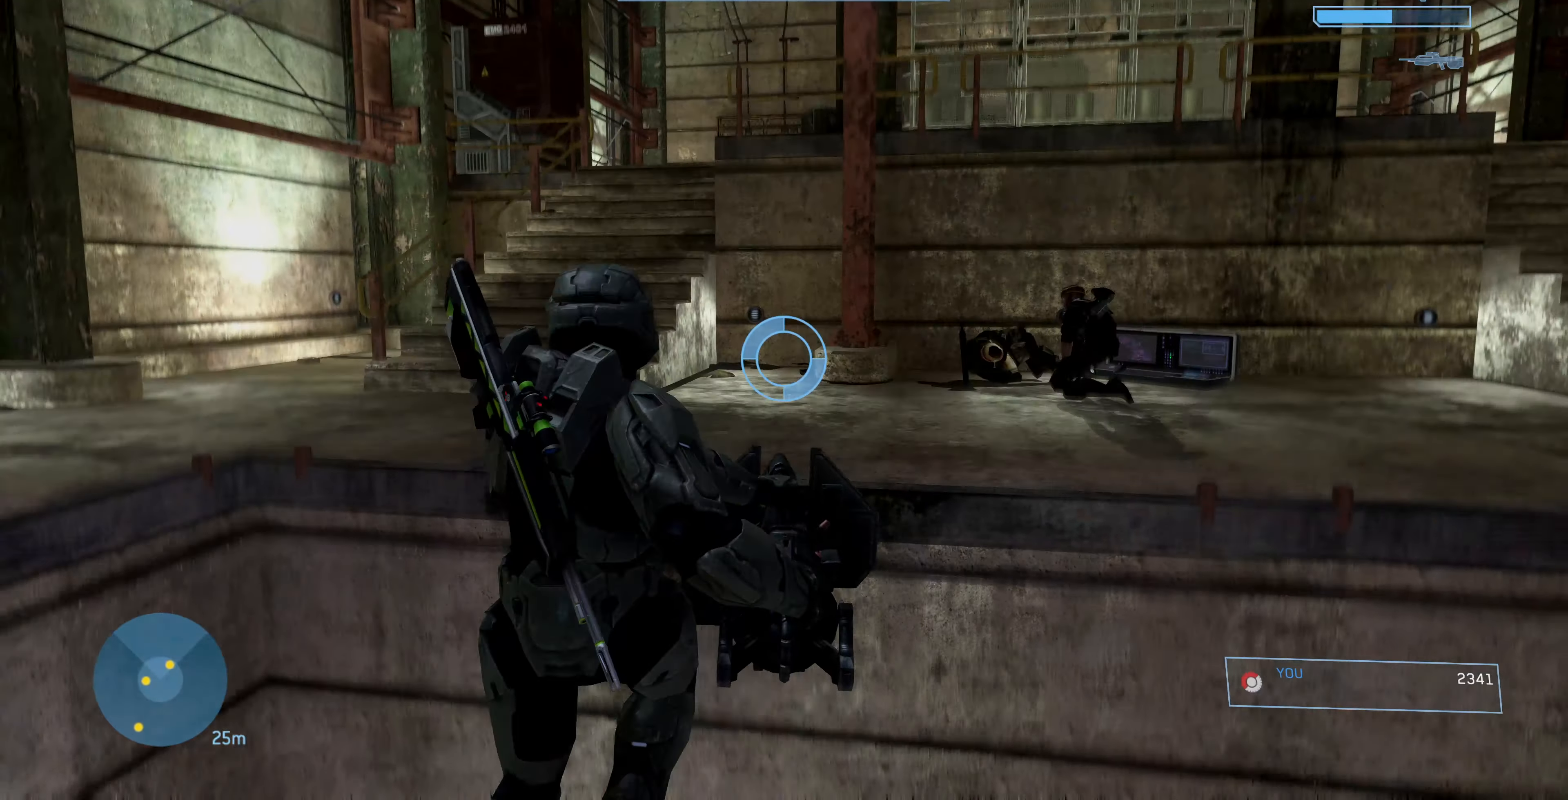
{"buttons": [], "left_stick": "down-left", "right_stick": "center", "events": []}
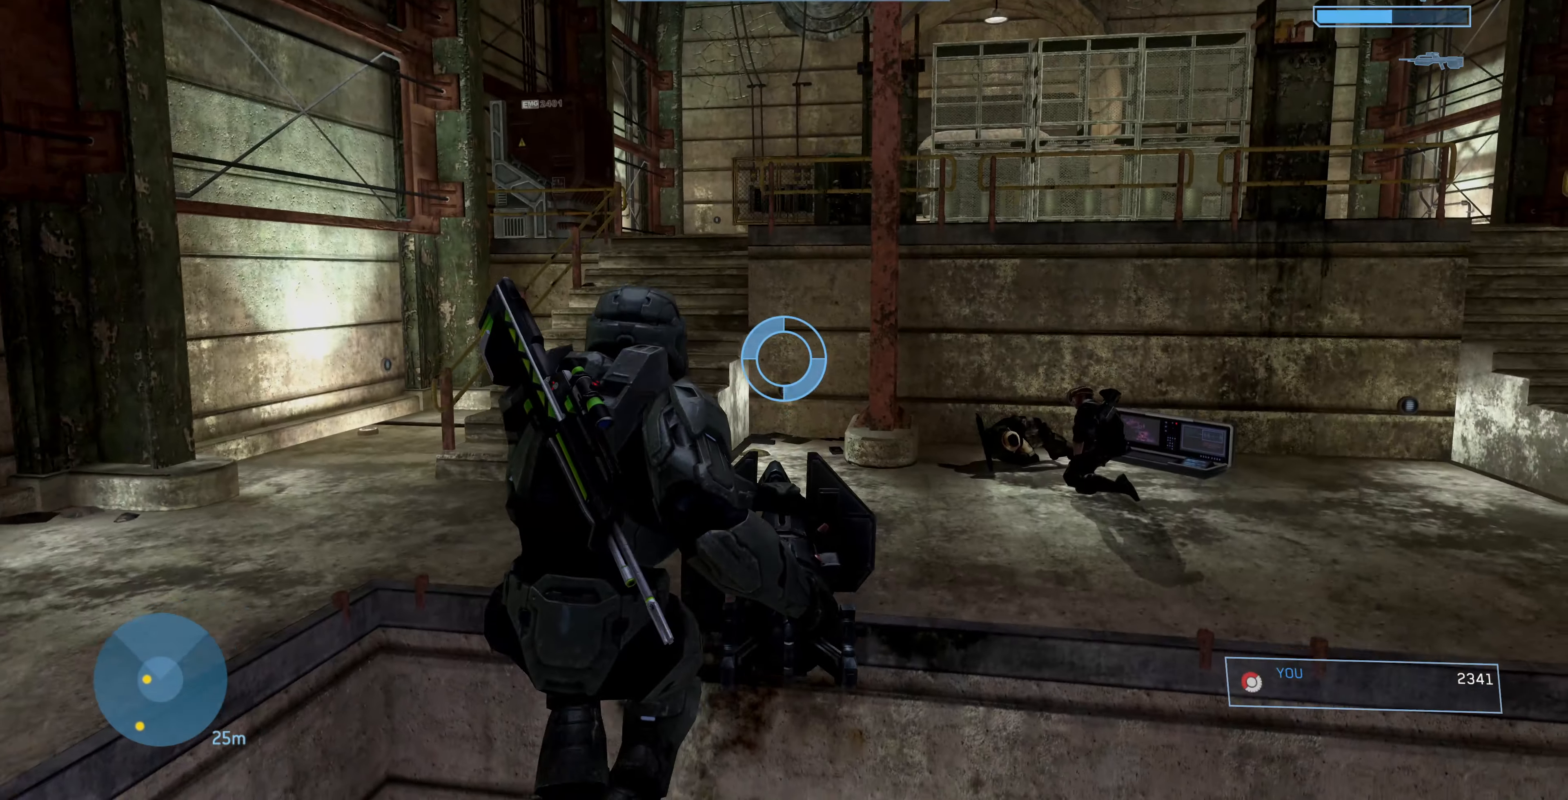
{"buttons": ["CROSS"], "left_stick": "up-left", "right_stick": "center", "events": [[100, "left_stick", "left"], [400, "CROSS", "down"], [467, "left_stick", "up-left"]]}
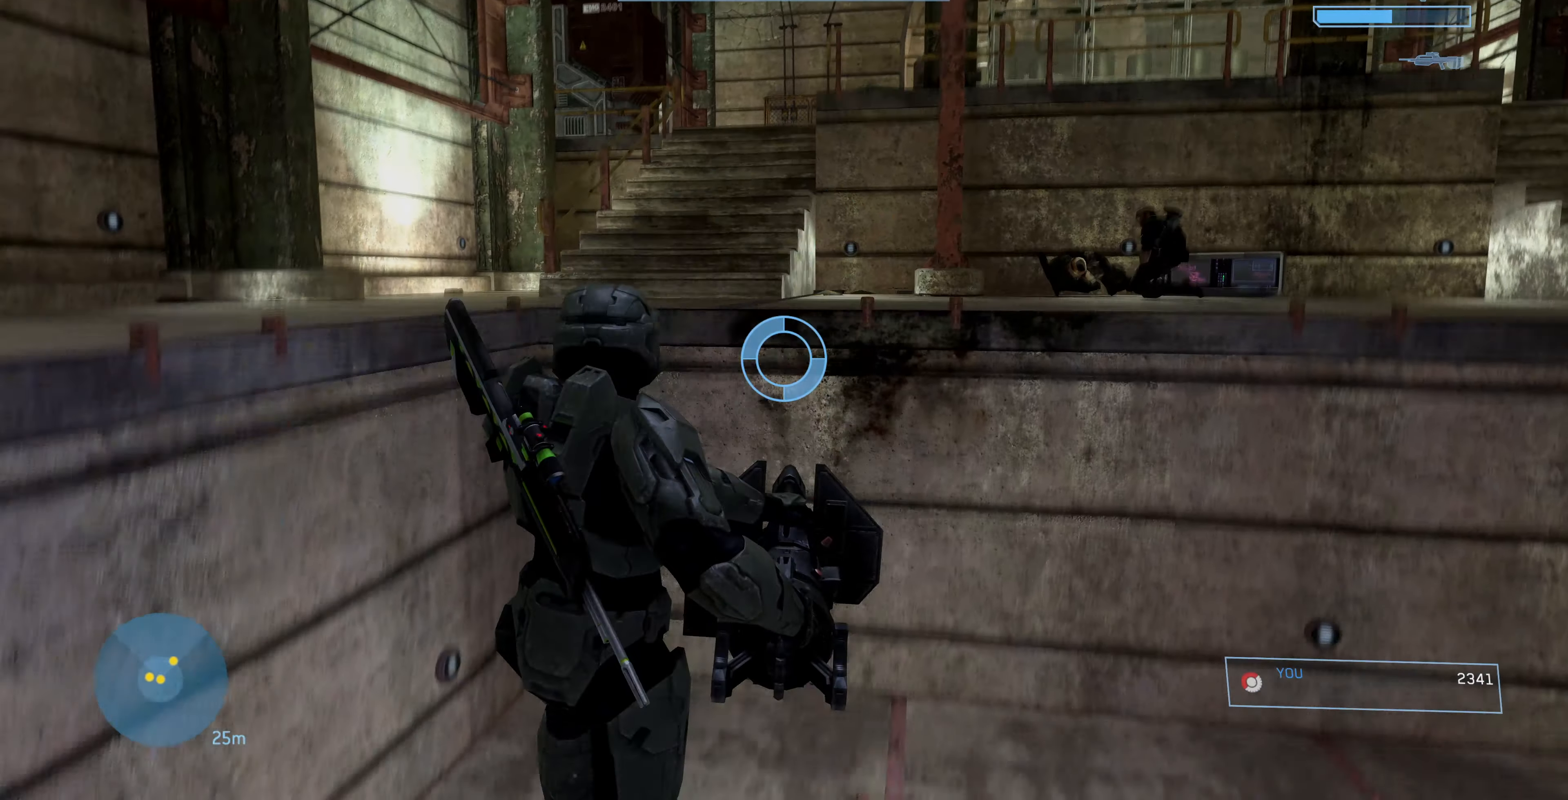
{"buttons": ["L3"], "left_stick": "up-left", "right_stick": "right", "events": [[100, "CROSS", "up"], [467, "right_stick", "right"], [500, "L3", "down"]]}
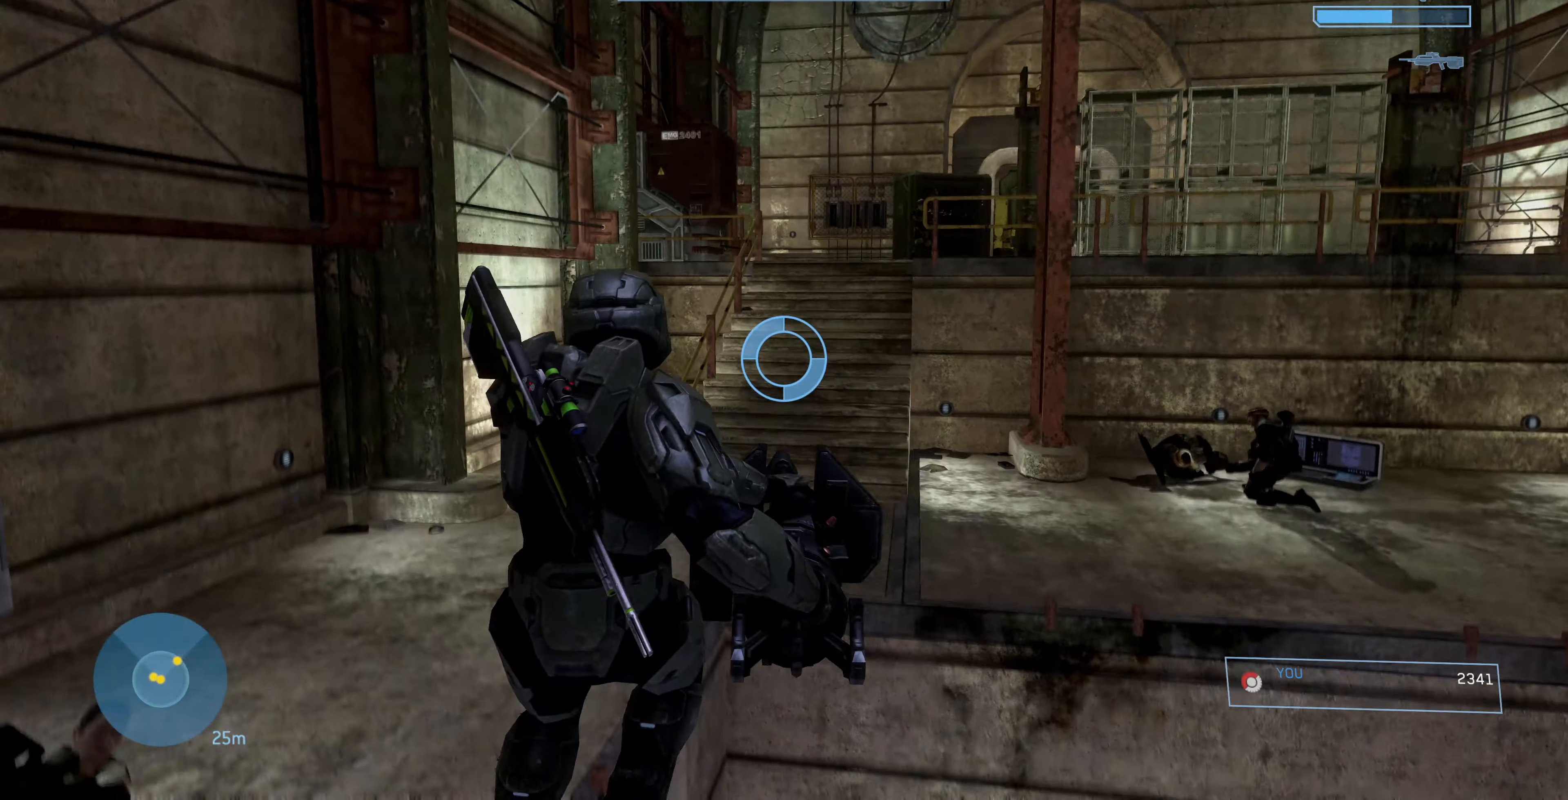
{"buttons": [], "left_stick": "up-left", "right_stick": "right", "events": [[200, "L3", "up"]]}
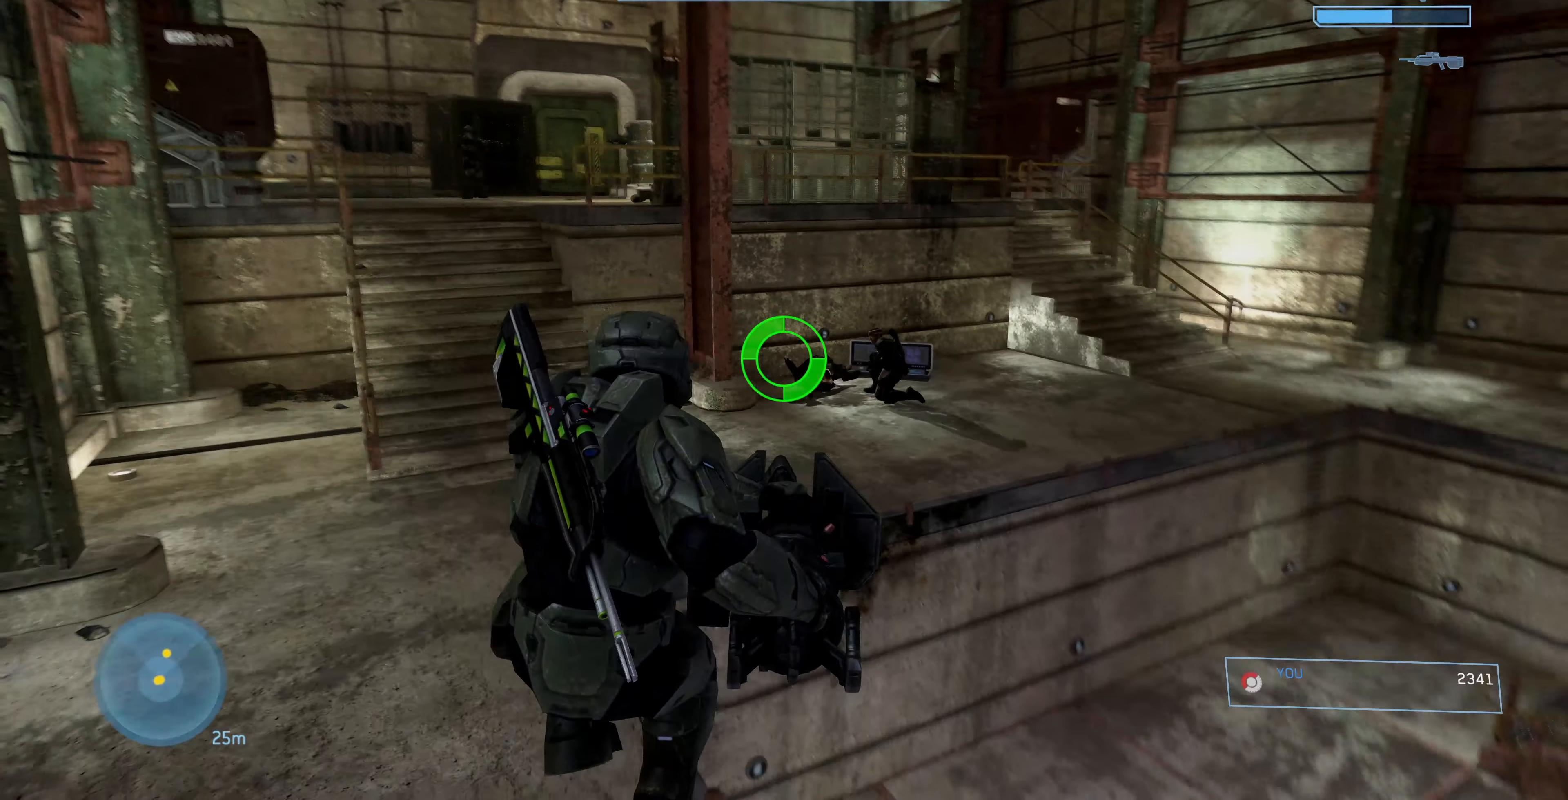
{"buttons": [], "left_stick": "center", "right_stick": "right", "events": [[167, "left_stick", "left"], [467, "left_stick", "center"]]}
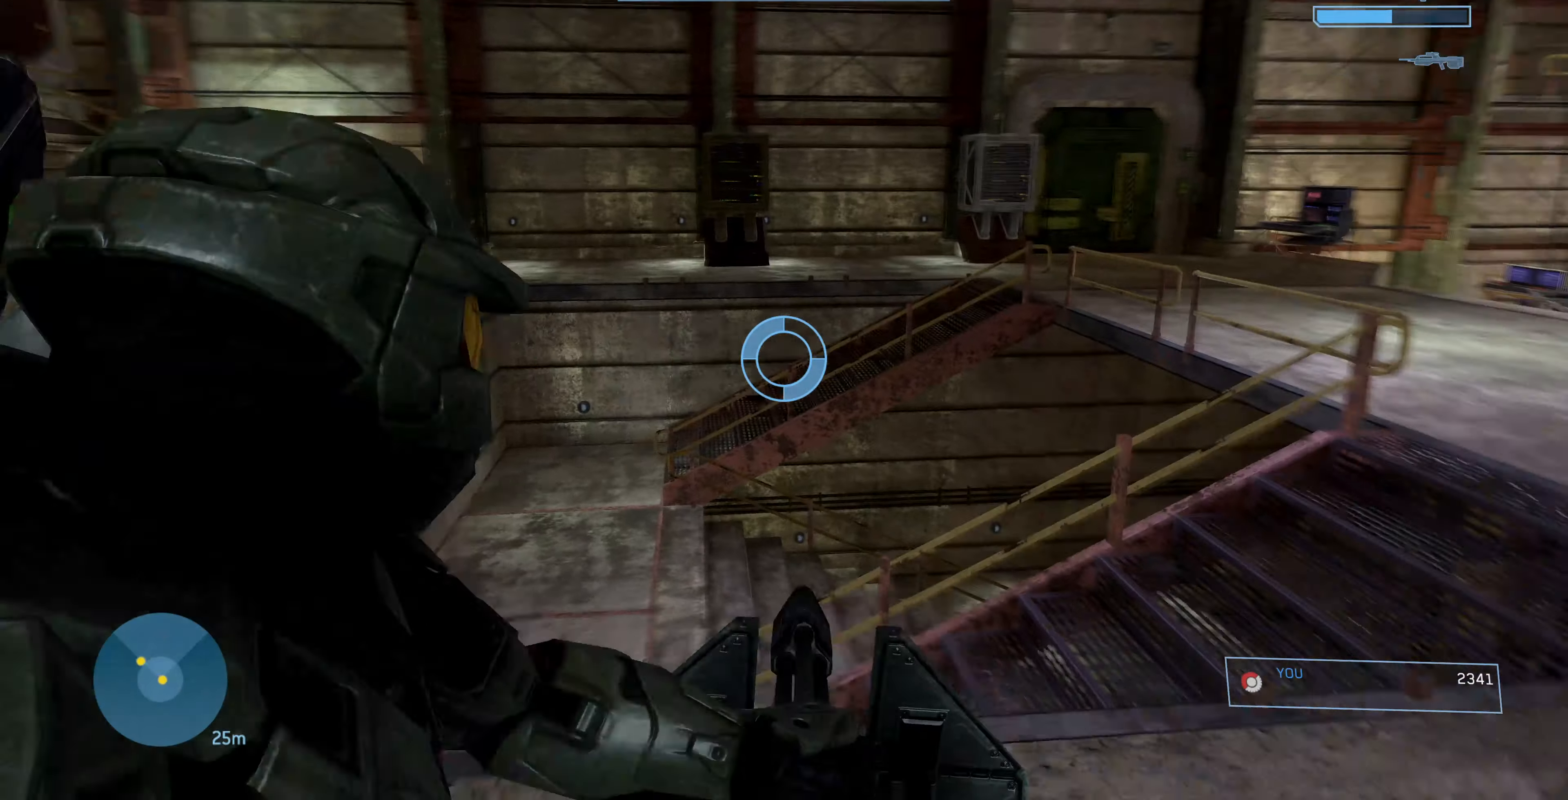
{"buttons": [], "left_stick": "center", "right_stick": "right", "events": [[33, "left_stick", "up-right"], [133, "left_stick", "up-left"], [333, "left_stick", "down-left"], [500, "left_stick", "center"]]}
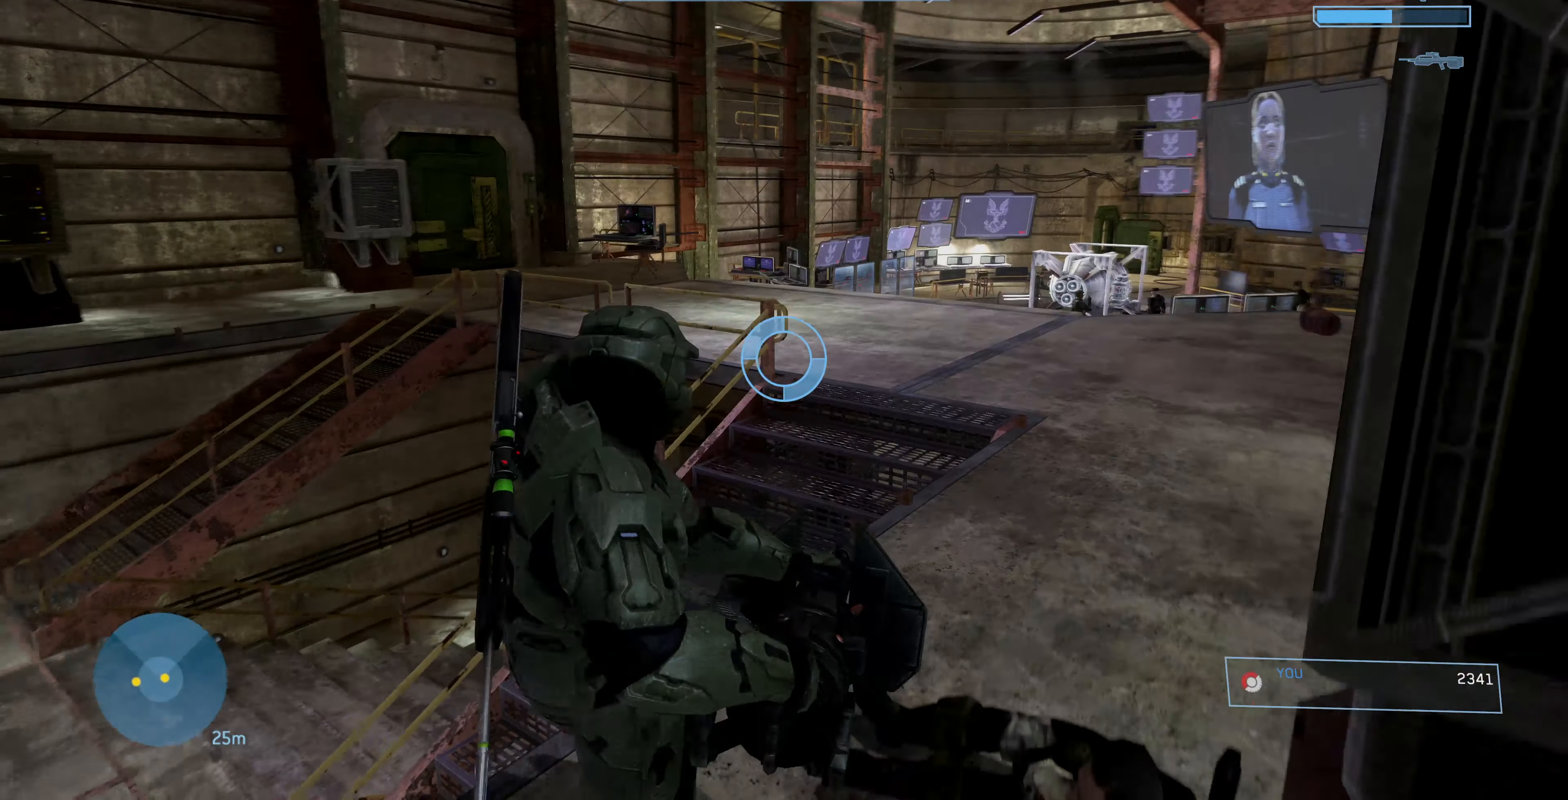
{"buttons": [], "left_stick": "center", "right_stick": "center", "events": [[200, "right_stick", "center"]]}
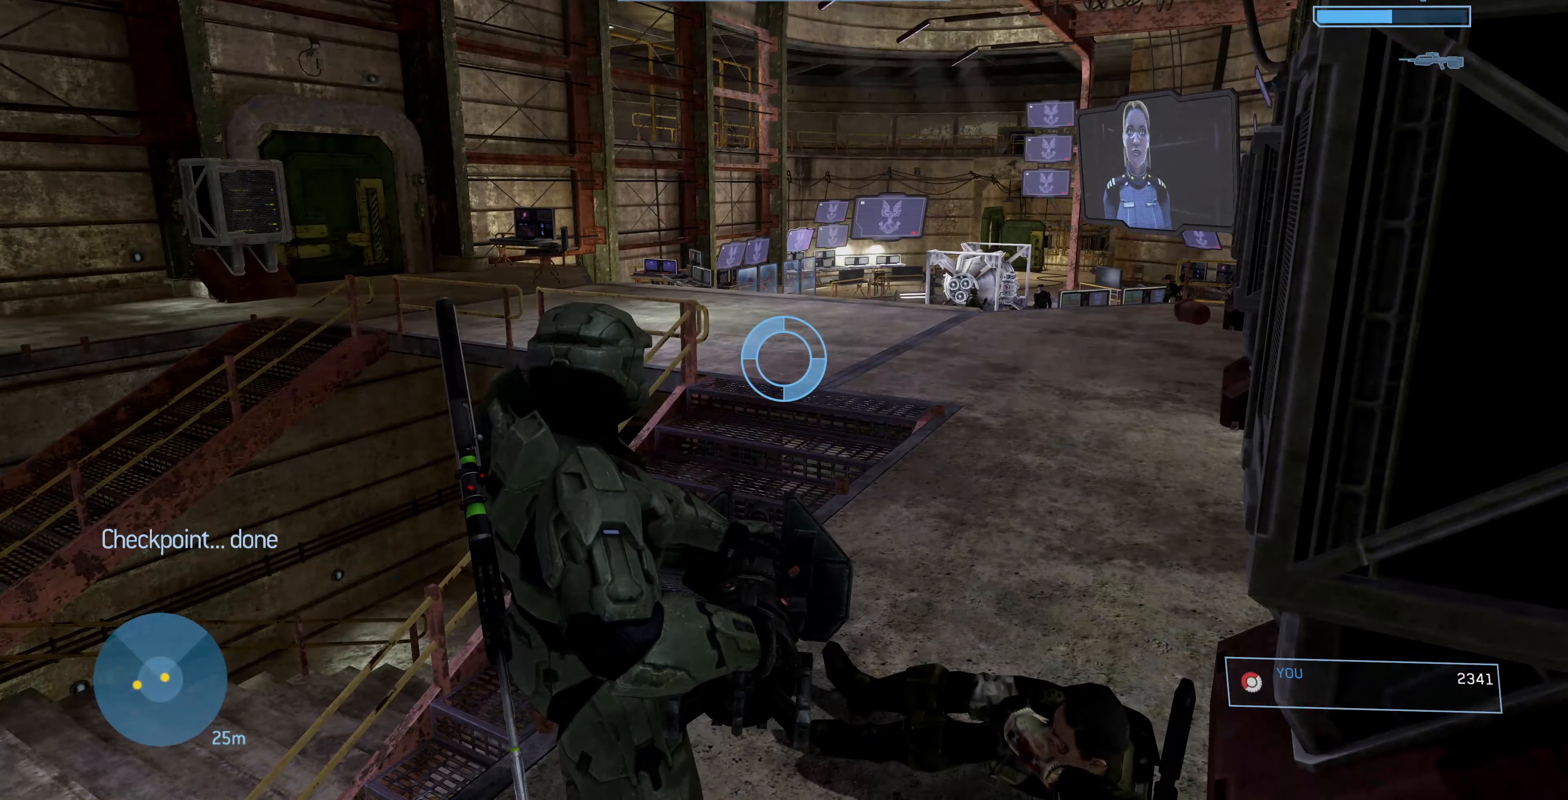
{"buttons": [], "left_stick": "up", "right_stick": "center", "events": [[66, "left_stick", "up"]]}
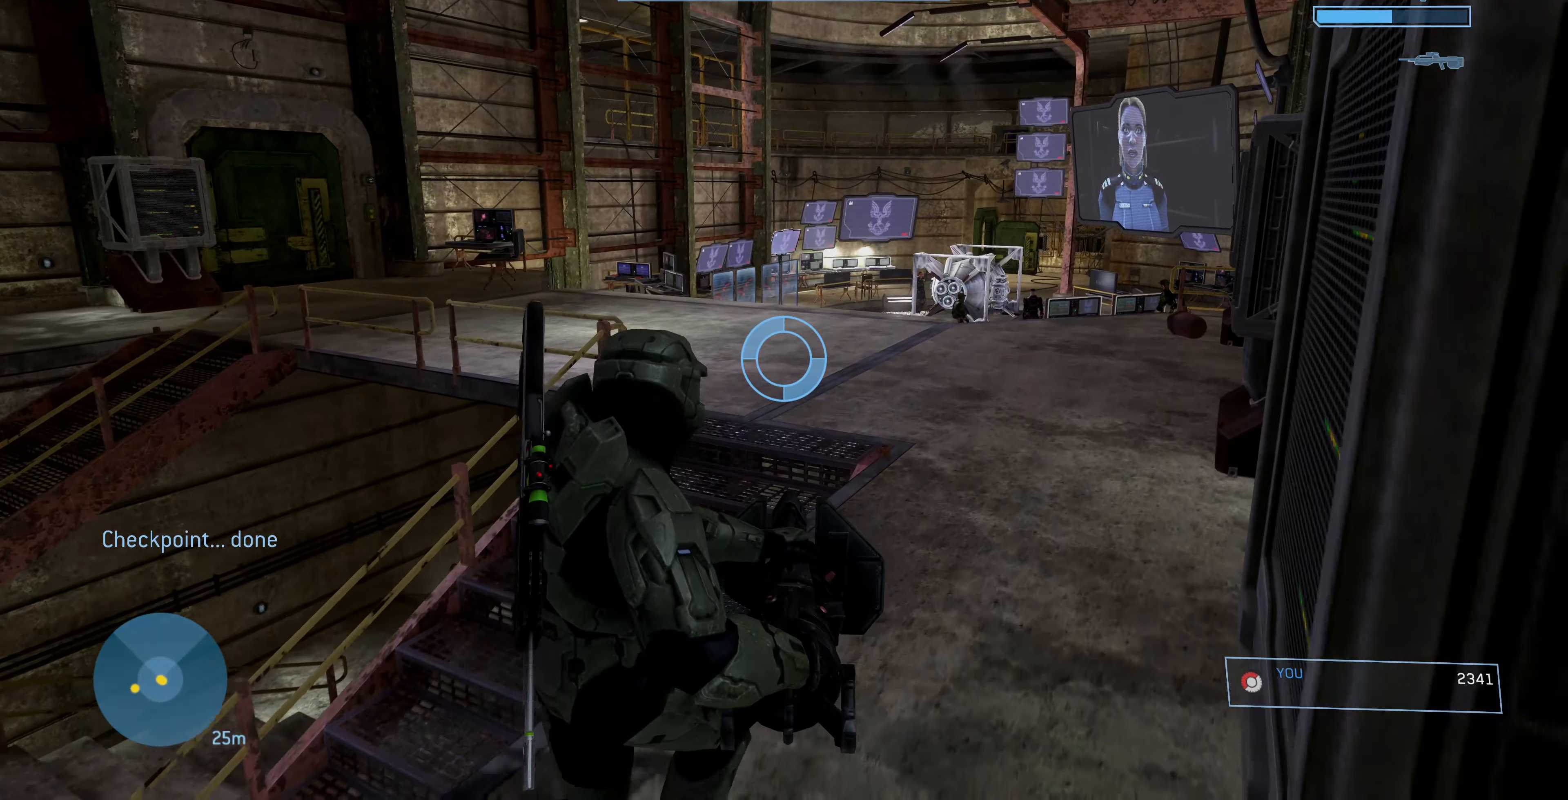
{"buttons": [], "left_stick": "up", "right_stick": "center", "events": []}
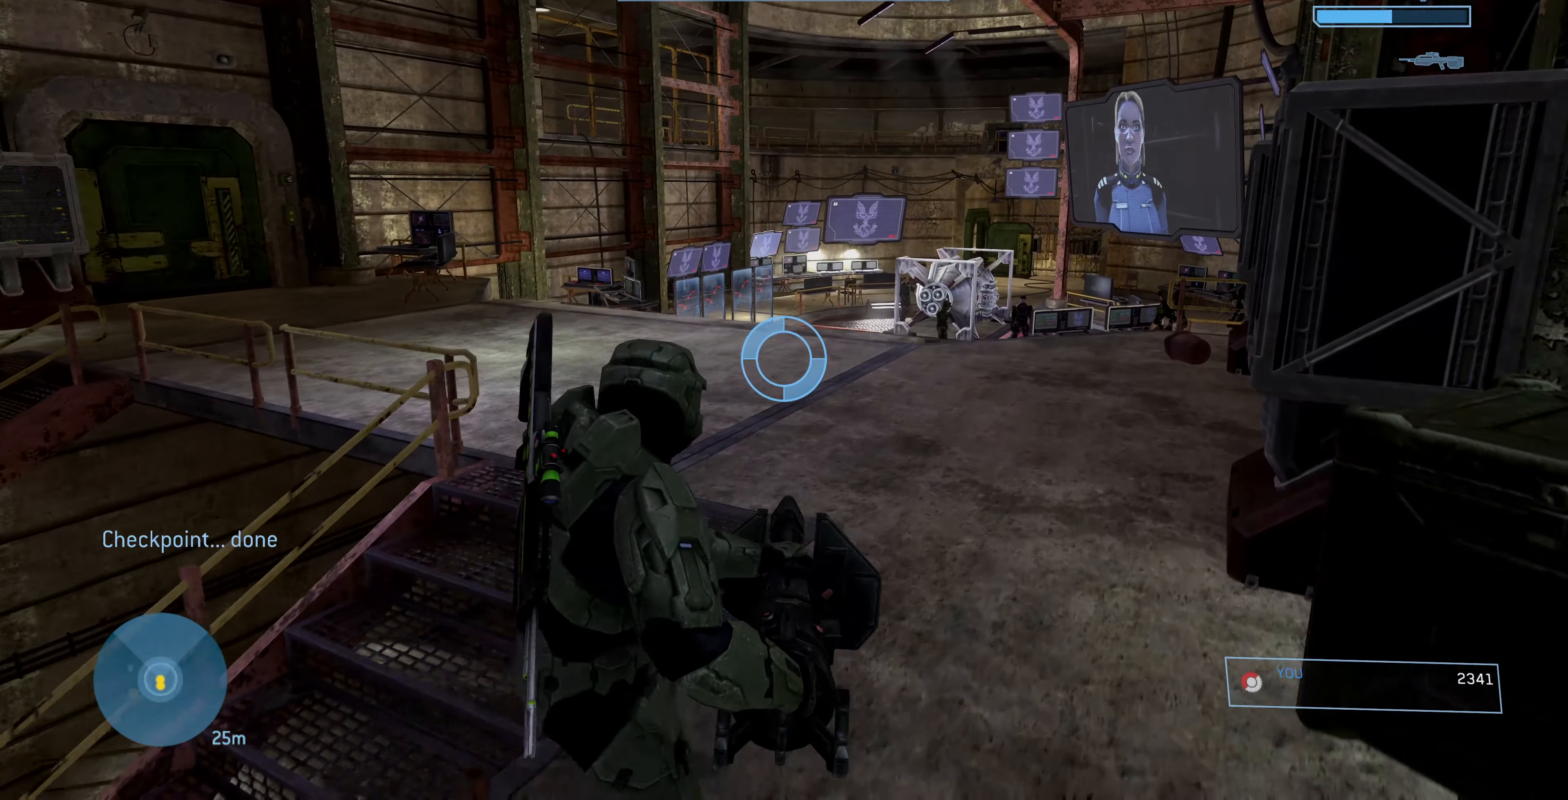
{"buttons": [], "left_stick": "center", "right_stick": "center", "events": [[400, "left_stick", "center"]]}
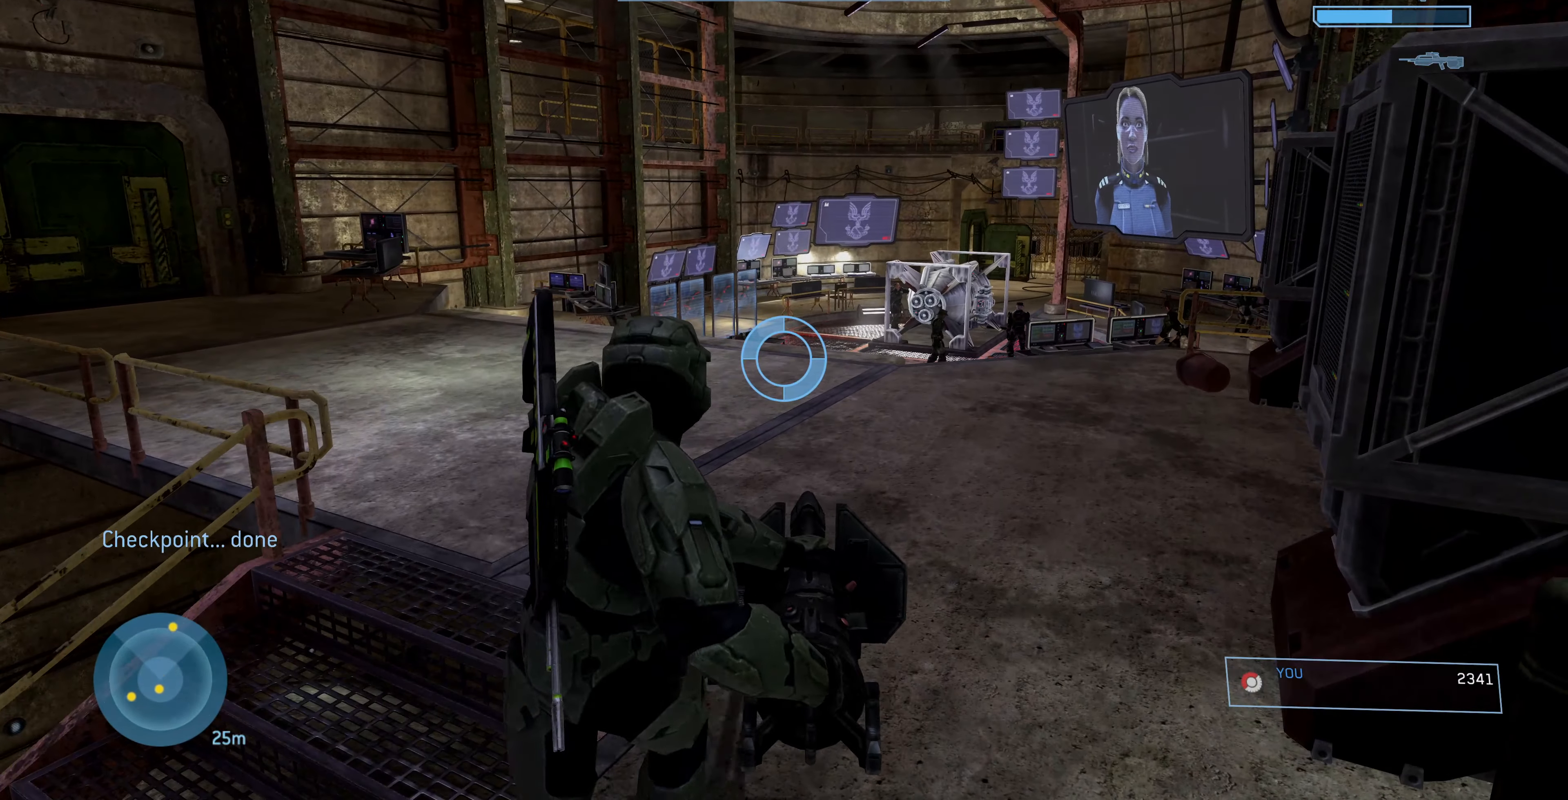
{"buttons": [], "left_stick": "center", "right_stick": "center", "events": []}
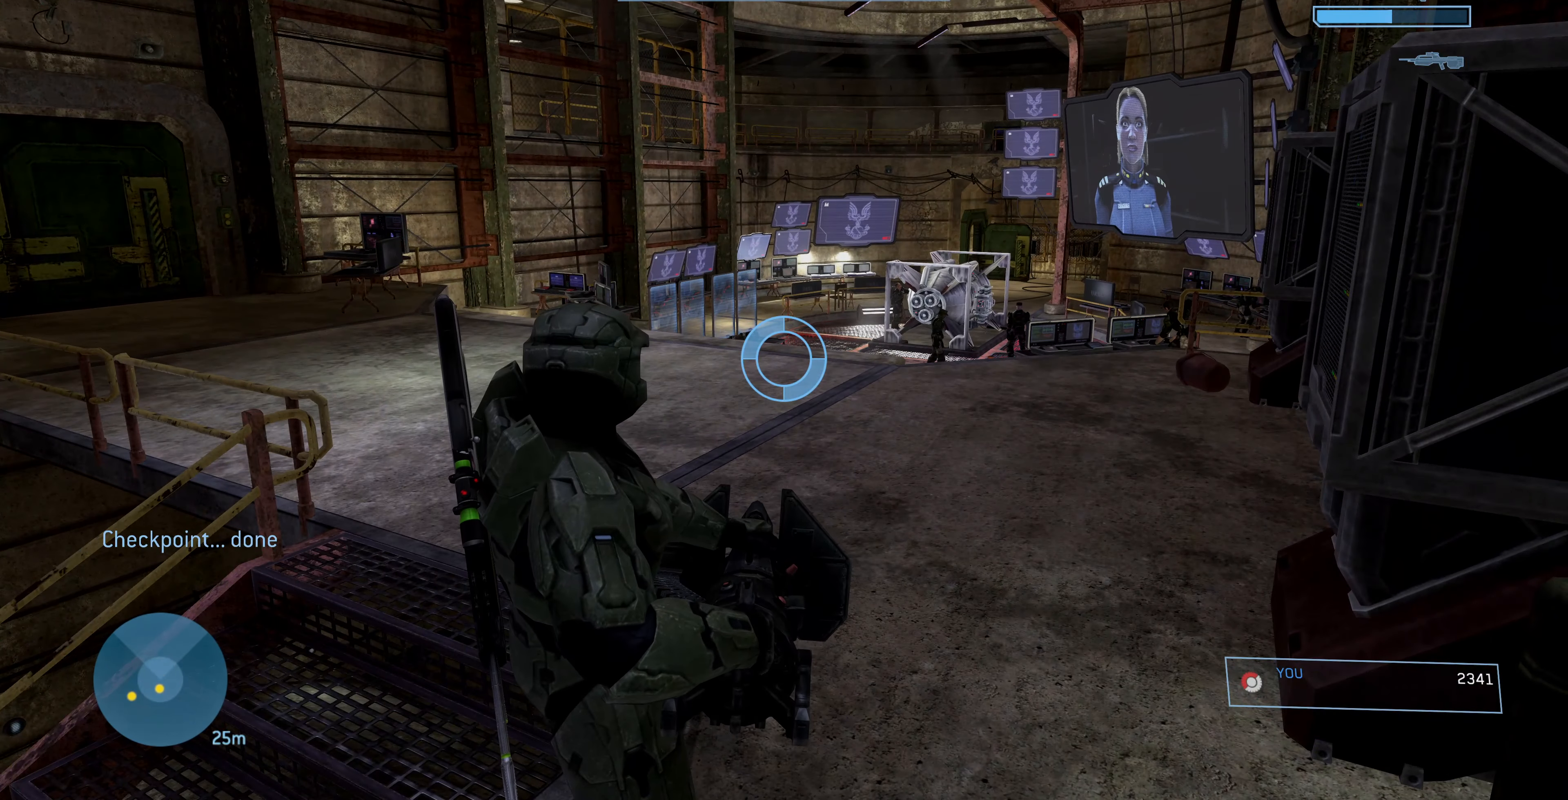
{"buttons": [], "left_stick": "up", "right_stick": "center", "events": [[166, "left_stick", "up"]]}
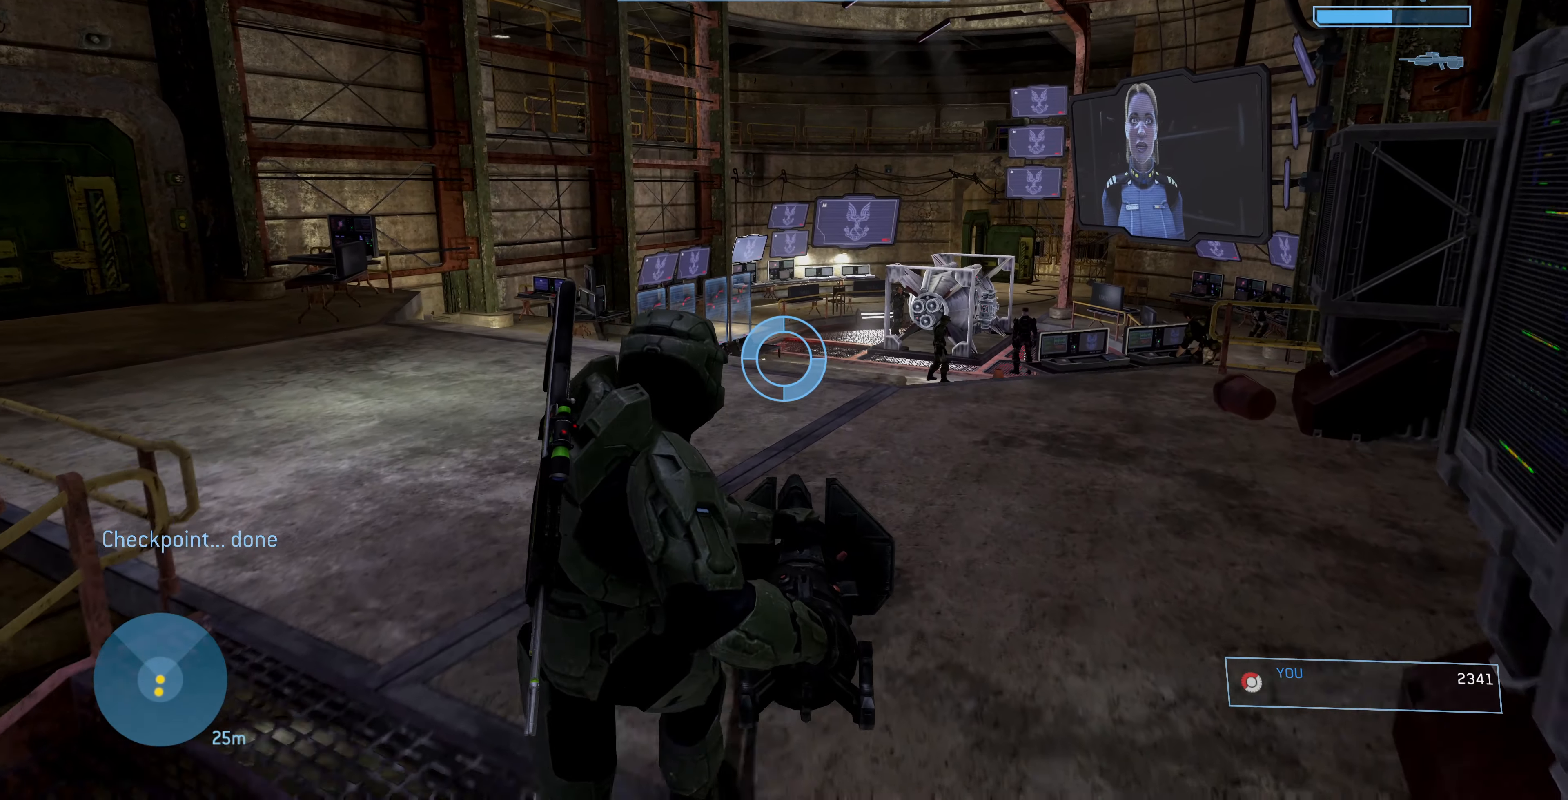
{"buttons": [], "left_stick": "center", "right_stick": "center", "events": [[333, "left_stick", "center"]]}